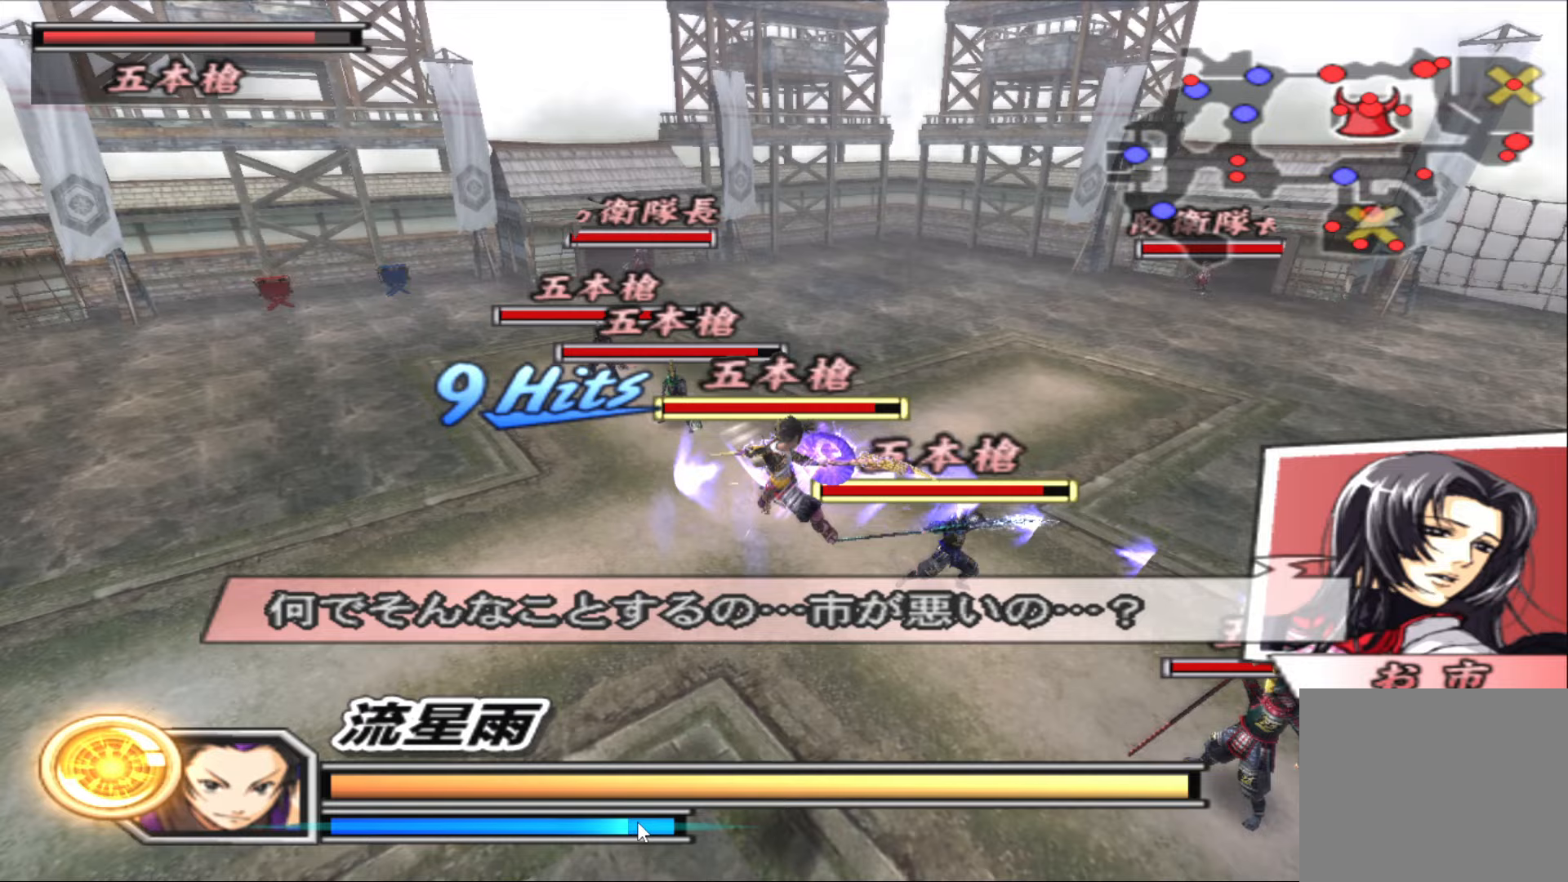
Gameplay with a controller (PlayStation layout); each line is a JSON object with the inputs held at the frame after it. "events" lists button and stick changes between this image and that frame as [ms after this image, input, new state], when the widget could be followed in between.
{"buttons": [], "left_stick": "center", "right_stick": "center", "events": [[33, "TRIANGLE", "up"], [117, "TRIANGLE", "down"], [183, "TRIANGLE", "up"], [250, "TRIANGLE", "down"], [333, "TRIANGLE", "up"], [433, "TRIANGLE", "down"], [500, "TRIANGLE", "up"]]}
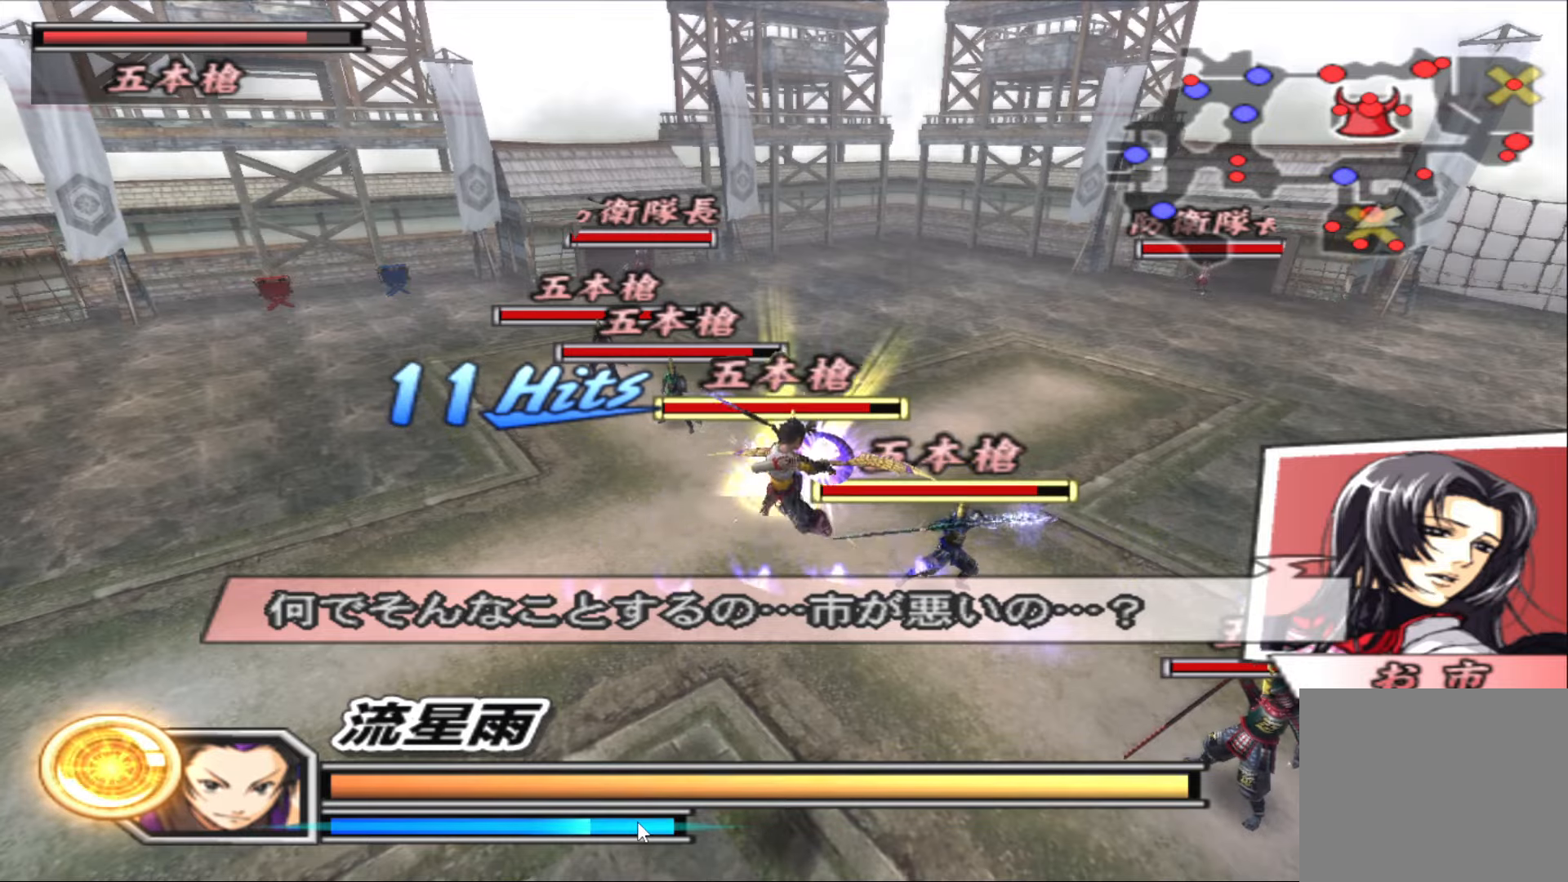
{"buttons": [], "left_stick": "center", "right_stick": "center", "events": [[50, "TRIANGLE", "down"], [167, "TRIANGLE", "up"], [250, "TRIANGLE", "down"], [333, "TRIANGLE", "up"], [400, "TRIANGLE", "down"], [483, "TRIANGLE", "up"]]}
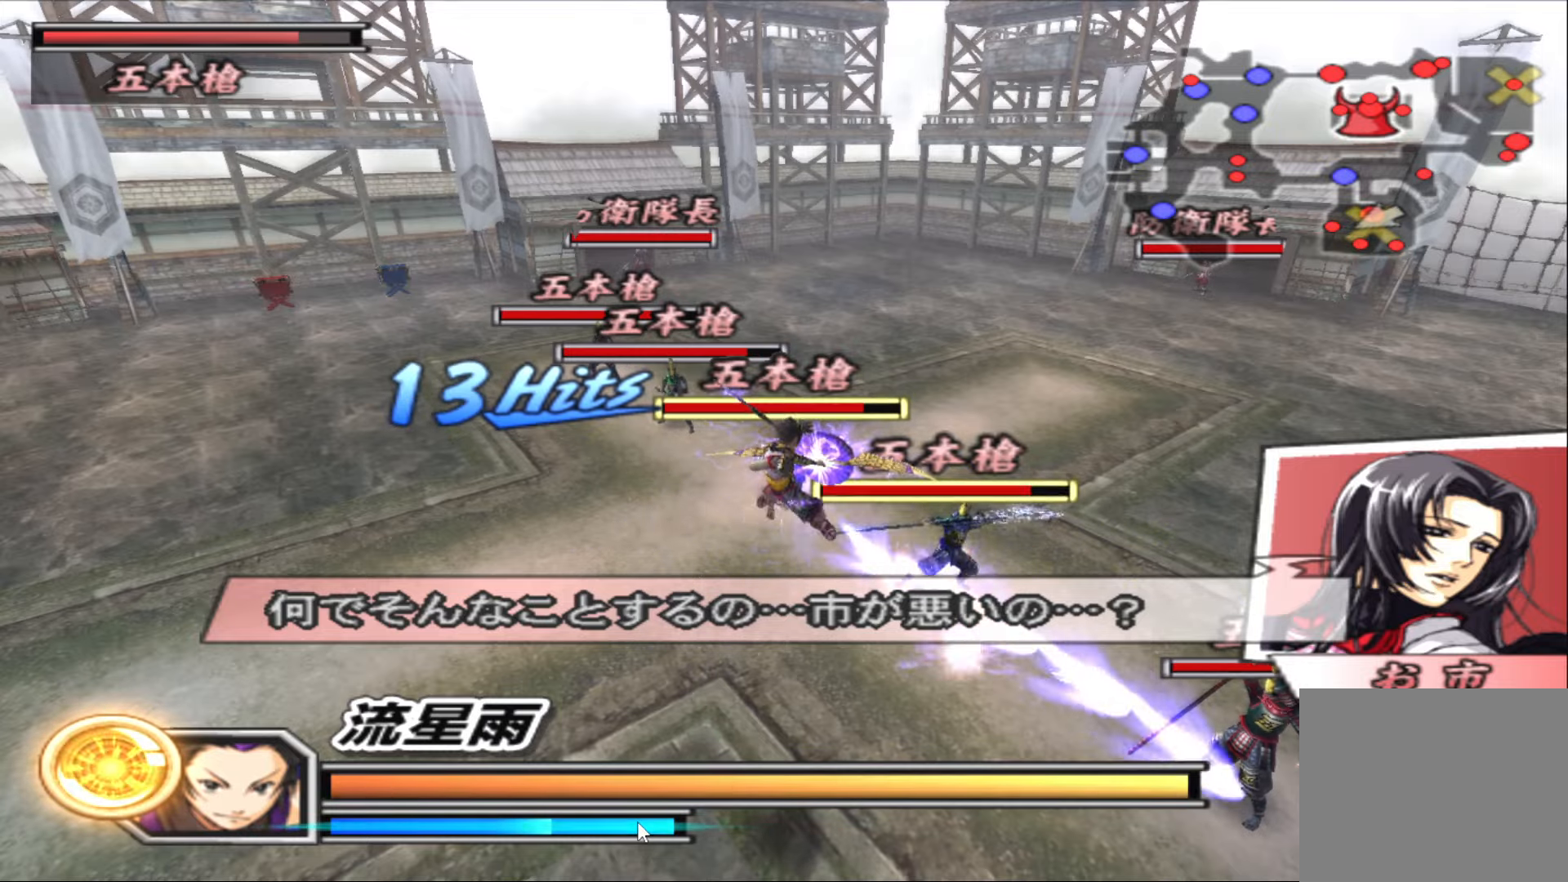
{"buttons": ["TRIANGLE"], "left_stick": "center", "right_stick": "center", "events": [[50, "TRIANGLE", "down"], [133, "TRIANGLE", "up"], [217, "TRIANGLE", "down"], [283, "TRIANGLE", "up"], [350, "TRIANGLE", "down"], [433, "TRIANGLE", "up"], [483, "TRIANGLE", "down"]]}
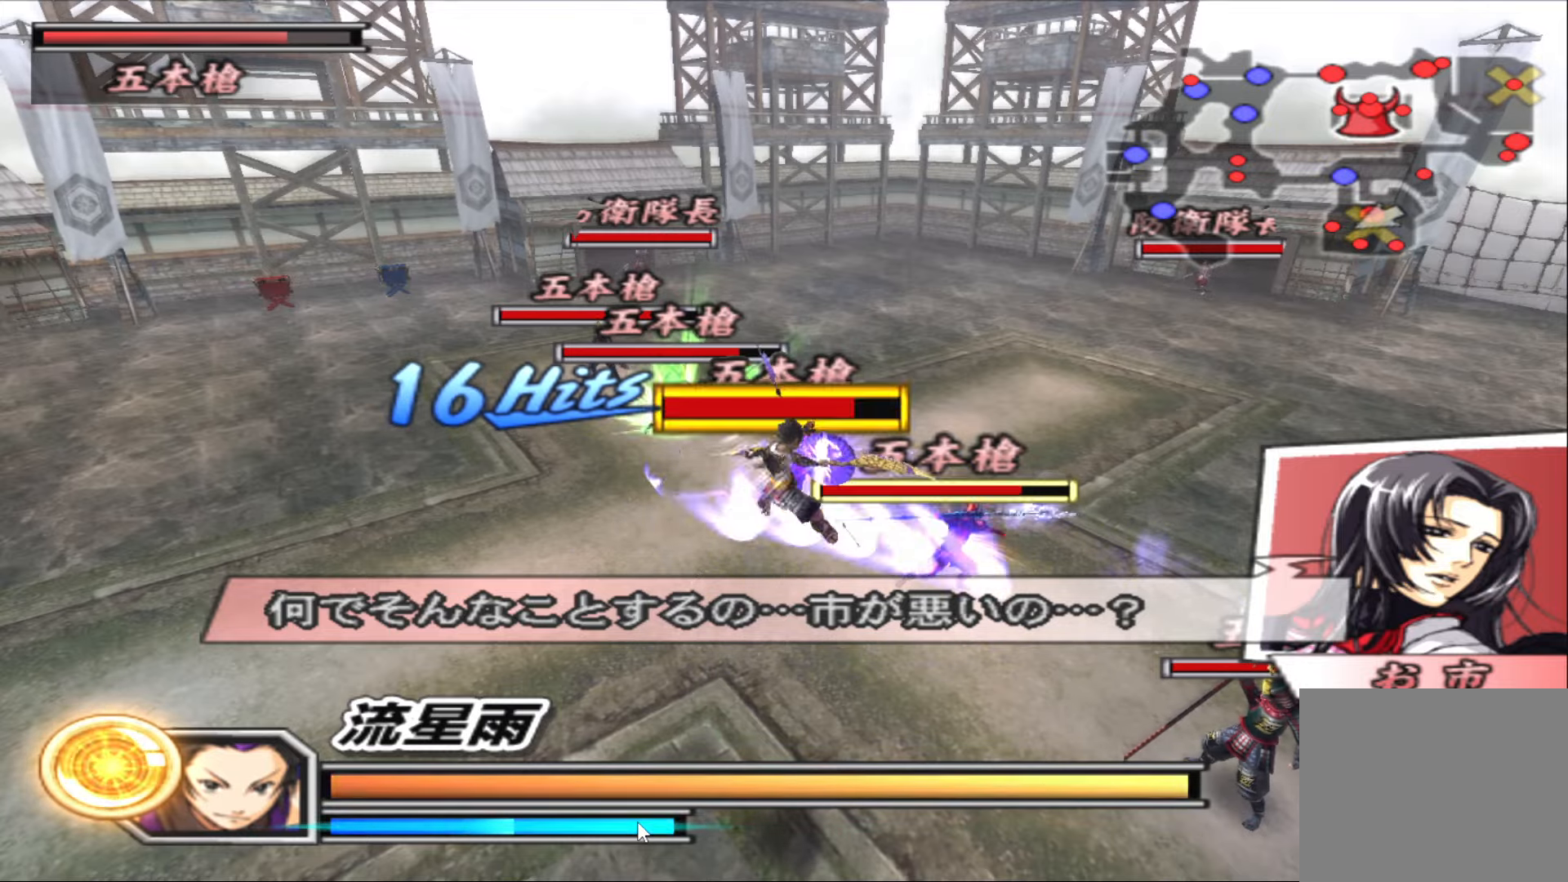
{"buttons": ["TRIANGLE"], "left_stick": "right", "right_stick": "center", "events": [[50, "TRIANGLE", "up"], [133, "TRIANGLE", "down"], [217, "TRIANGLE", "up"], [283, "TRIANGLE", "down"], [283, "left_stick", "right"], [383, "TRIANGLE", "up"], [450, "TRIANGLE", "down"]]}
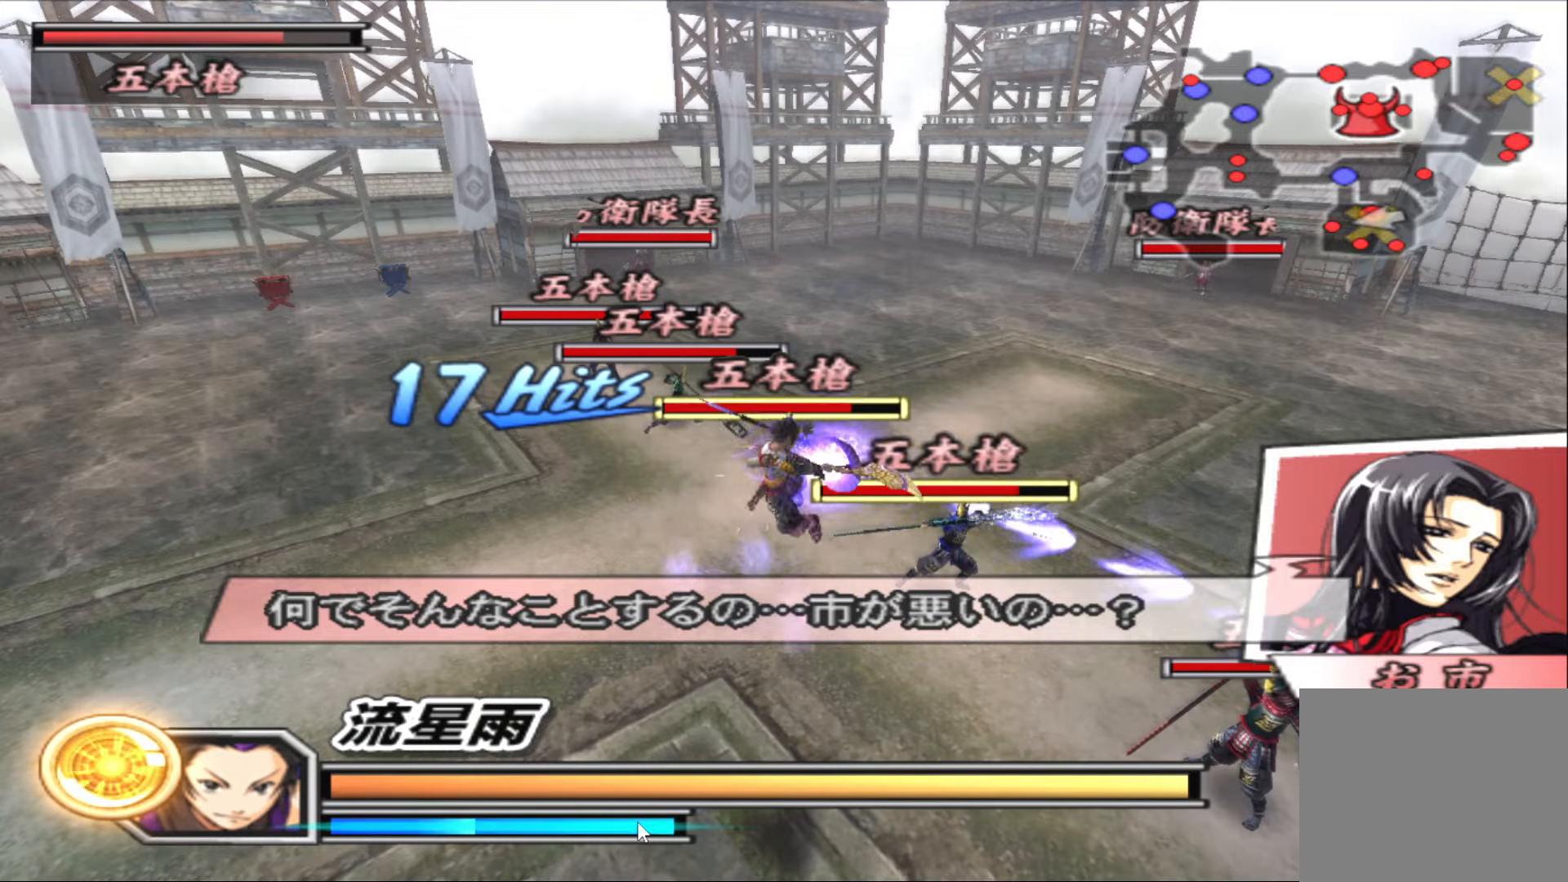
{"buttons": ["TRIANGLE"], "left_stick": "center", "right_stick": "center", "events": [[50, "TRIANGLE", "up"], [50, "left_stick", "center"], [100, "TRIANGLE", "down"], [183, "TRIANGLE", "up"], [267, "TRIANGLE", "down"], [367, "TRIANGLE", "up"], [433, "TRIANGLE", "down"]]}
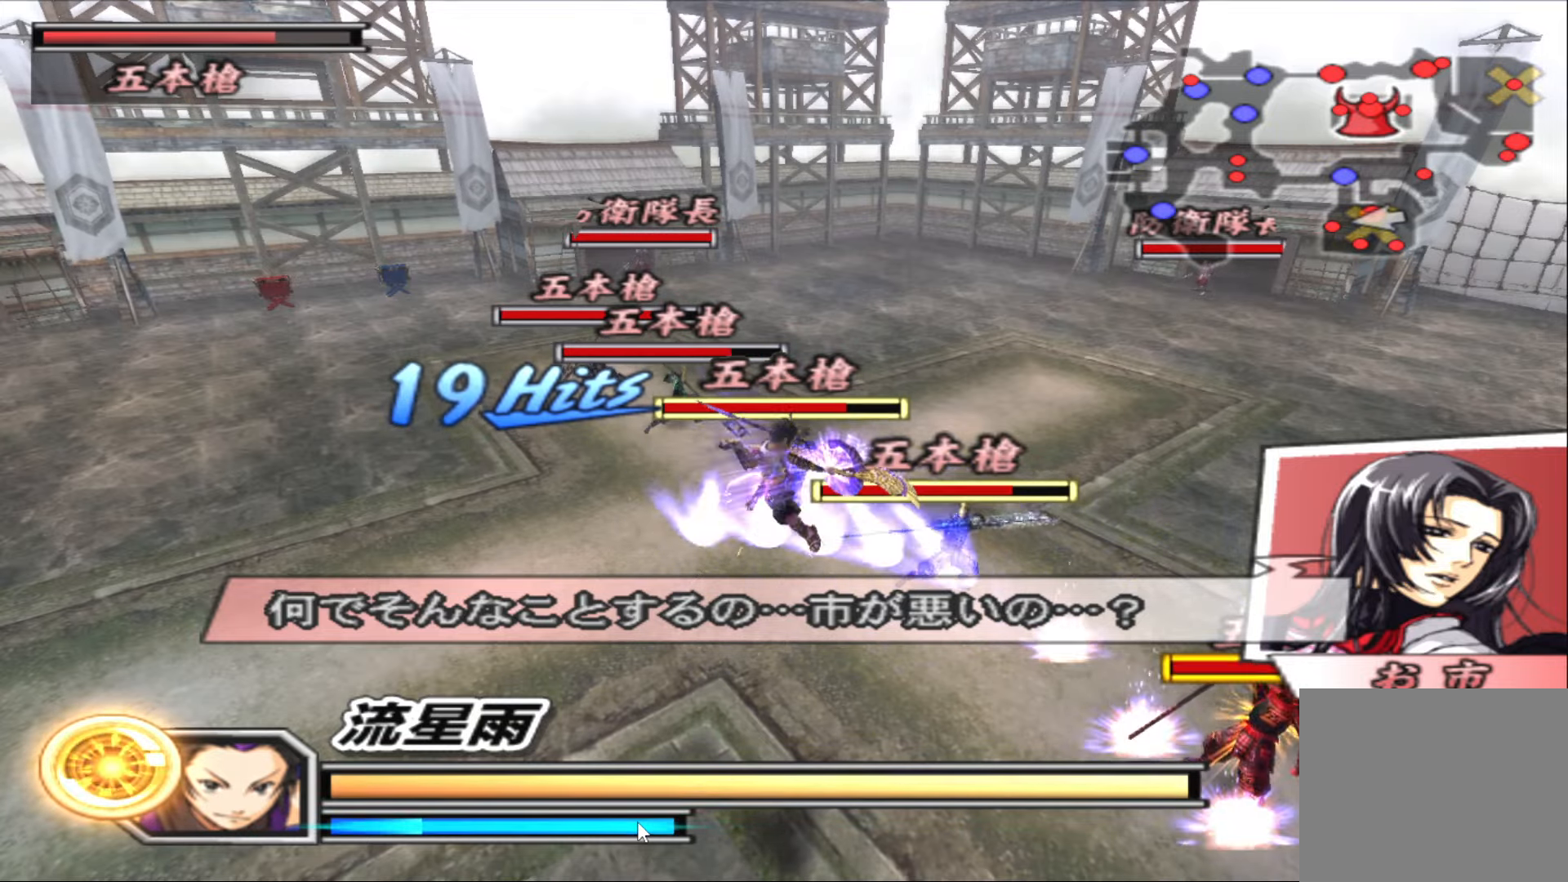
{"buttons": ["TRIANGLE"], "left_stick": "center", "right_stick": "left", "events": [[33, "TRIANGLE", "up"], [50, "right_stick", "left"], [83, "TRIANGLE", "down"], [183, "TRIANGLE", "up"], [250, "TRIANGLE", "down"], [350, "TRIANGLE", "up"], [417, "TRIANGLE", "down"]]}
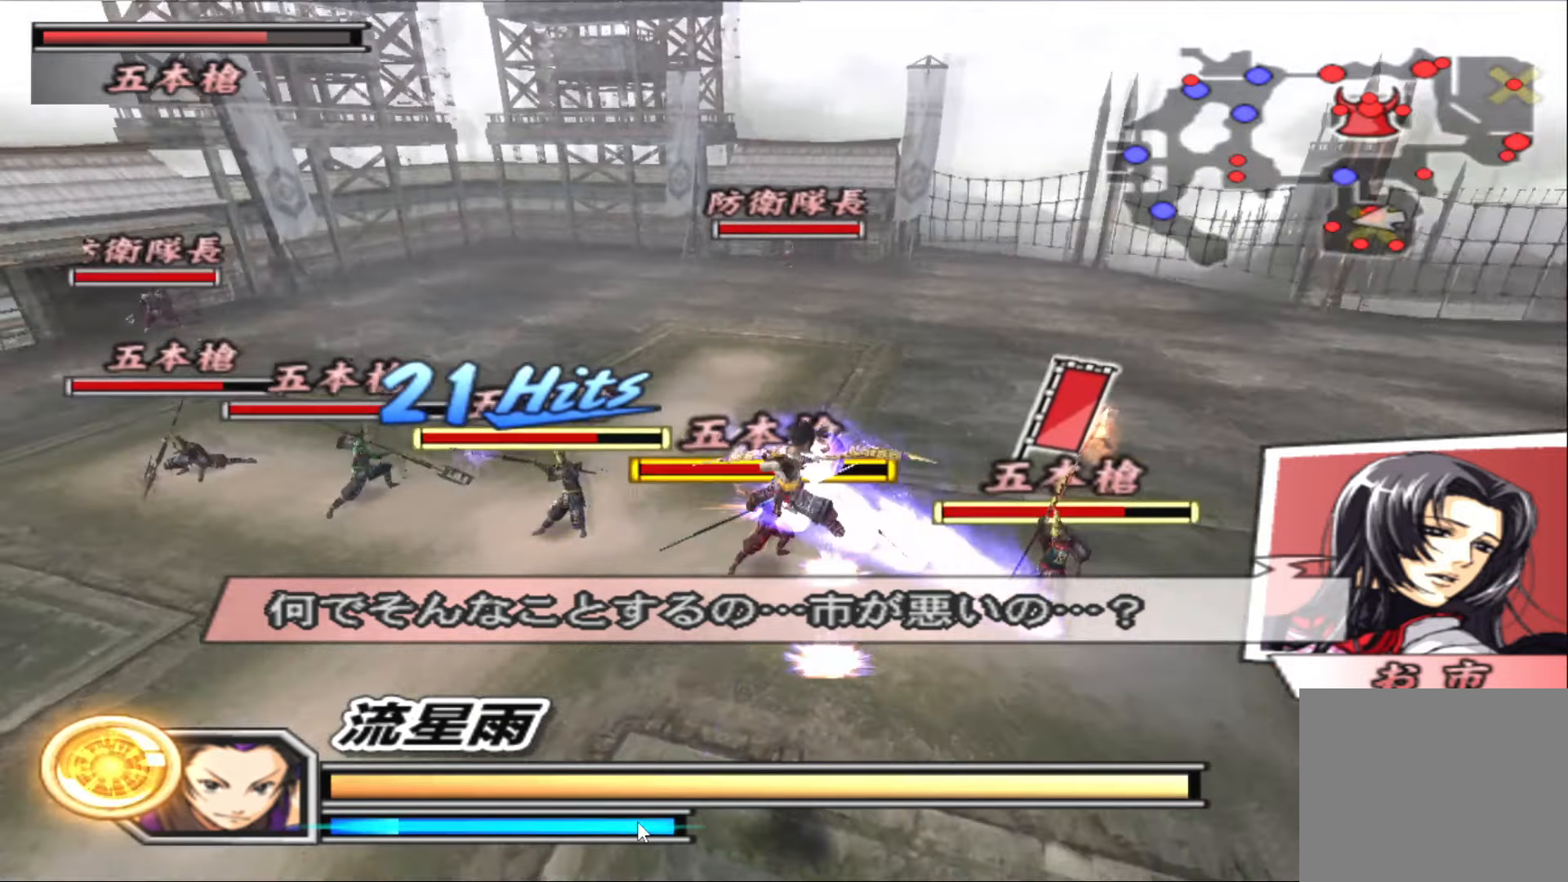
{"buttons": ["TRIANGLE"], "left_stick": "center", "right_stick": "center", "events": [[17, "TRIANGLE", "up"], [67, "right_stick", "center"], [83, "TRIANGLE", "down"], [167, "TRIANGLE", "up"], [250, "TRIANGLE", "down"], [350, "TRIANGLE", "up"], [433, "TRIANGLE", "down"]]}
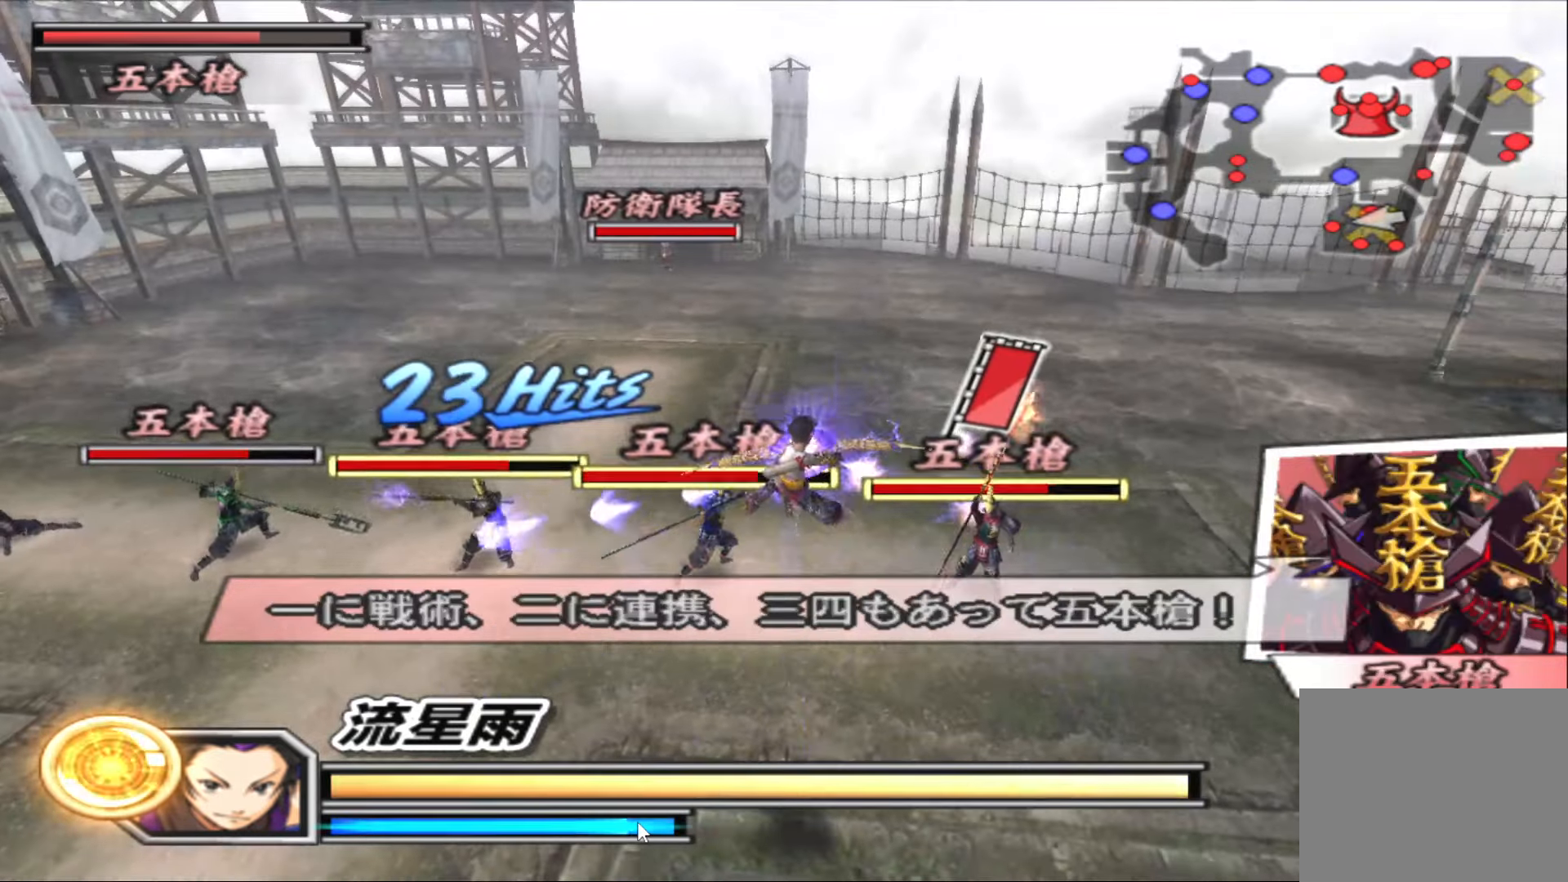
{"buttons": ["TRIANGLE"], "left_stick": "left", "right_stick": "center", "events": [[33, "TRIANGLE", "up"], [100, "TRIANGLE", "down"], [233, "TRIANGLE", "up"], [283, "TRIANGLE", "down"], [350, "left_stick", "left"], [383, "TRIANGLE", "up"], [467, "TRIANGLE", "down"]]}
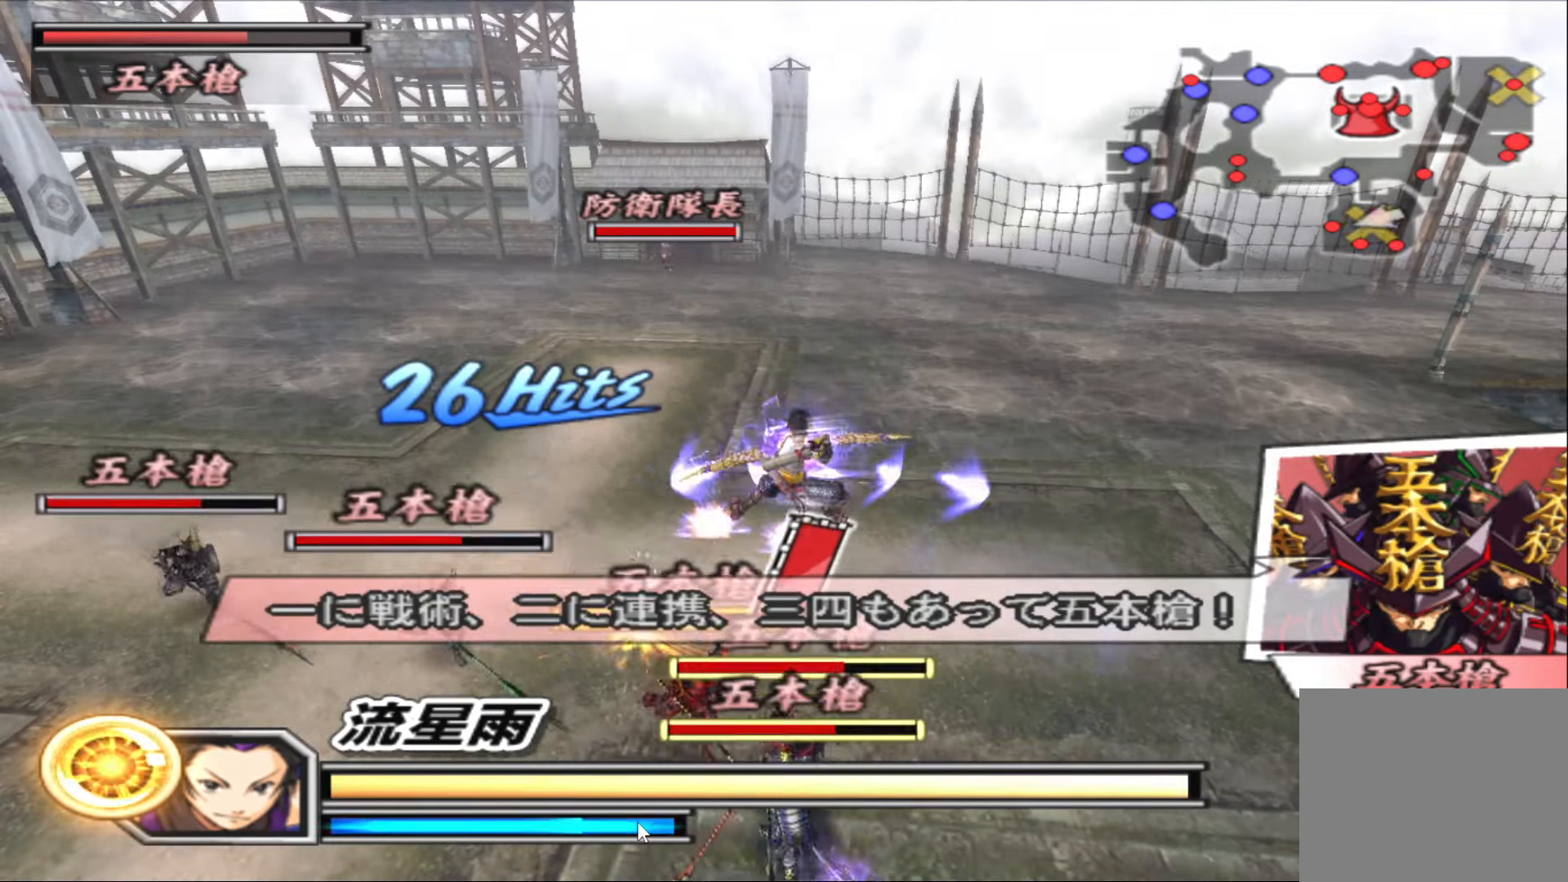
{"buttons": [], "left_stick": "down-right", "right_stick": "center", "events": [[83, "TRIANGLE", "up"], [133, "left_stick", "down-left"], [167, "TRIANGLE", "down"], [250, "left_stick", "down"], [283, "TRIANGLE", "up"], [350, "TRIANGLE", "down"], [450, "left_stick", "down-right"], [467, "TRIANGLE", "up"]]}
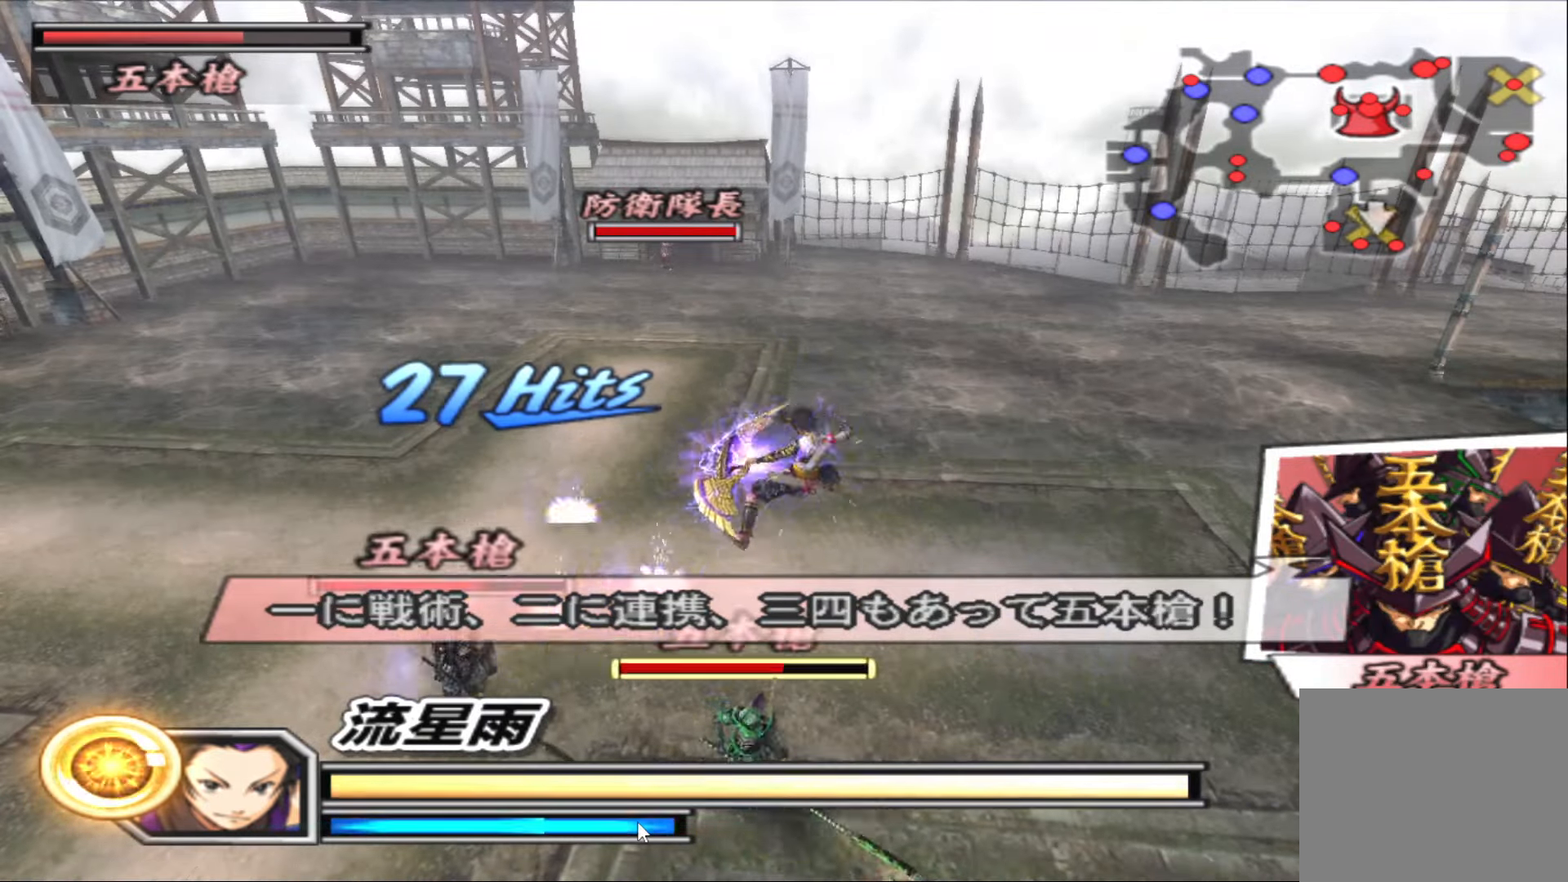
{"buttons": [], "left_stick": "down-right", "right_stick": "center", "events": [[50, "TRIANGLE", "down"], [150, "TRIANGLE", "up"], [150, "left_stick", "right"], [233, "TRIANGLE", "down"], [333, "TRIANGLE", "up"], [400, "TRIANGLE", "down"], [450, "left_stick", "down-right"], [500, "TRIANGLE", "up"]]}
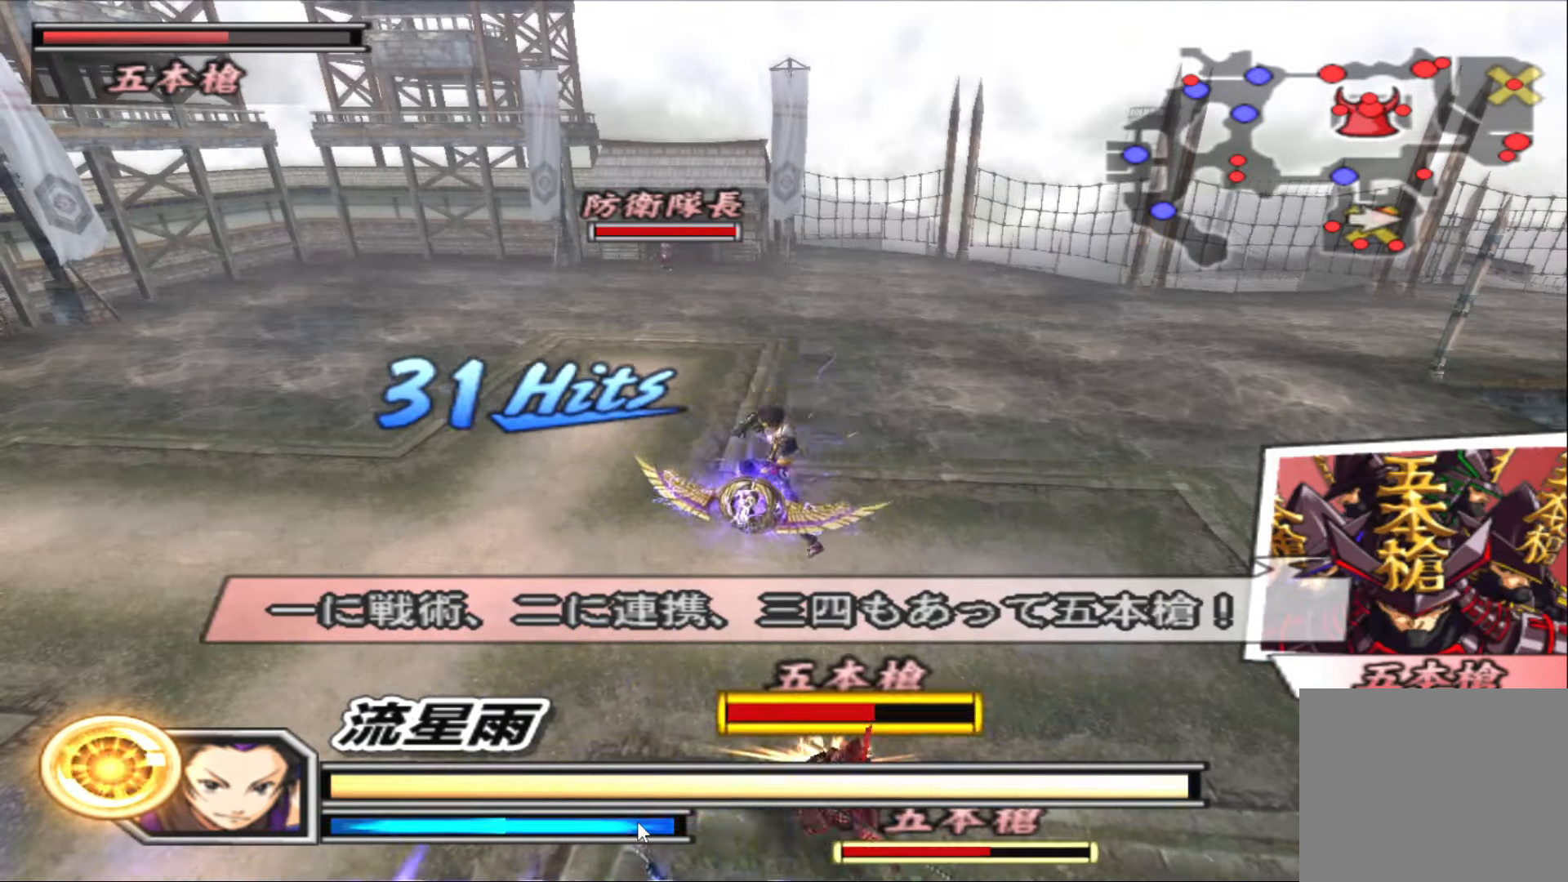
{"buttons": [], "left_stick": "center", "right_stick": "center", "events": [[67, "TRIANGLE", "down"], [133, "left_stick", "center"], [167, "TRIANGLE", "up"], [250, "TRIANGLE", "down"], [333, "TRIANGLE", "up"], [417, "TRIANGLE", "down"], [483, "TRIANGLE", "up"]]}
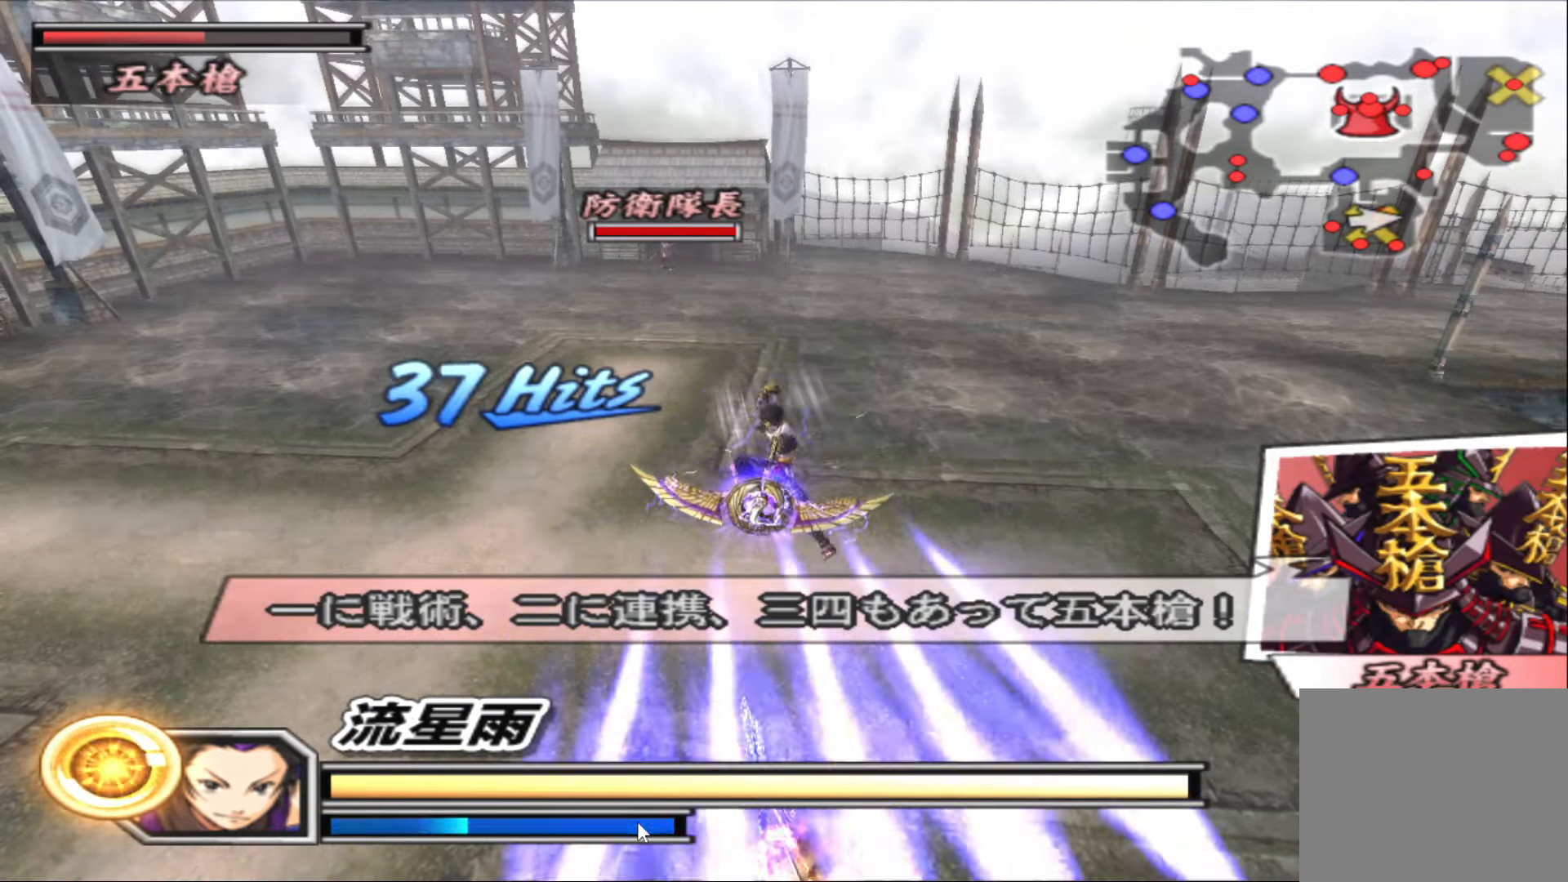
{"buttons": [], "left_stick": "center", "right_stick": "left", "events": [[50, "TRIANGLE", "down"], [167, "TRIANGLE", "up"], [250, "TRIANGLE", "down"], [350, "TRIANGLE", "up"], [400, "TRIANGLE", "down"], [400, "right_stick", "left"], [500, "TRIANGLE", "up"]]}
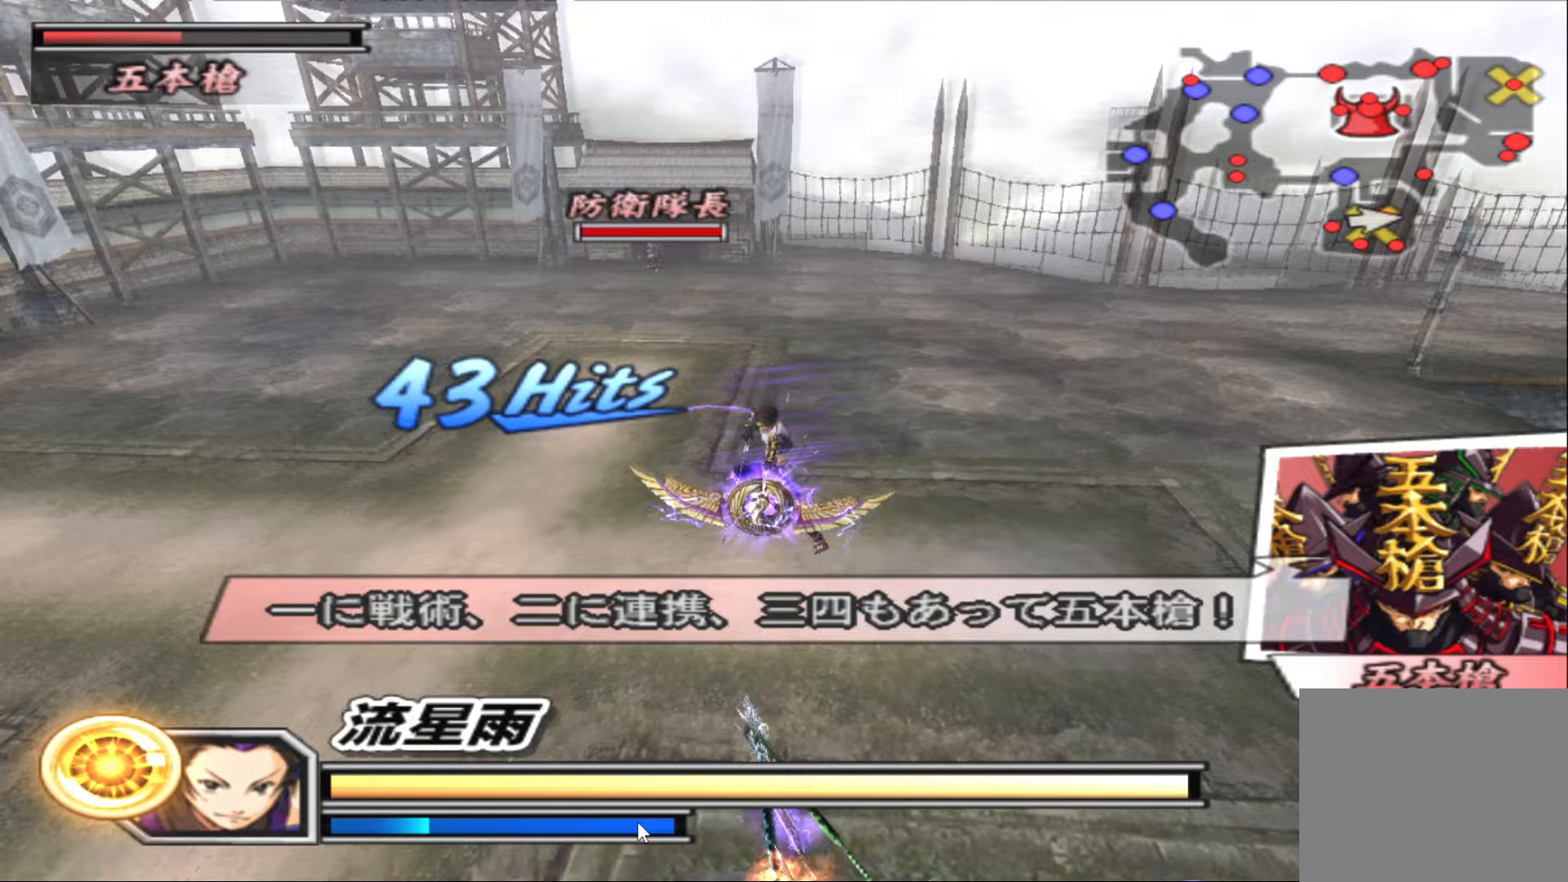
{"buttons": [], "left_stick": "center", "right_stick": "left", "events": [[50, "TRIANGLE", "down"], [167, "TRIANGLE", "up"], [233, "TRIANGLE", "down"], [333, "TRIANGLE", "up"], [400, "TRIANGLE", "down"], [483, "TRIANGLE", "up"]]}
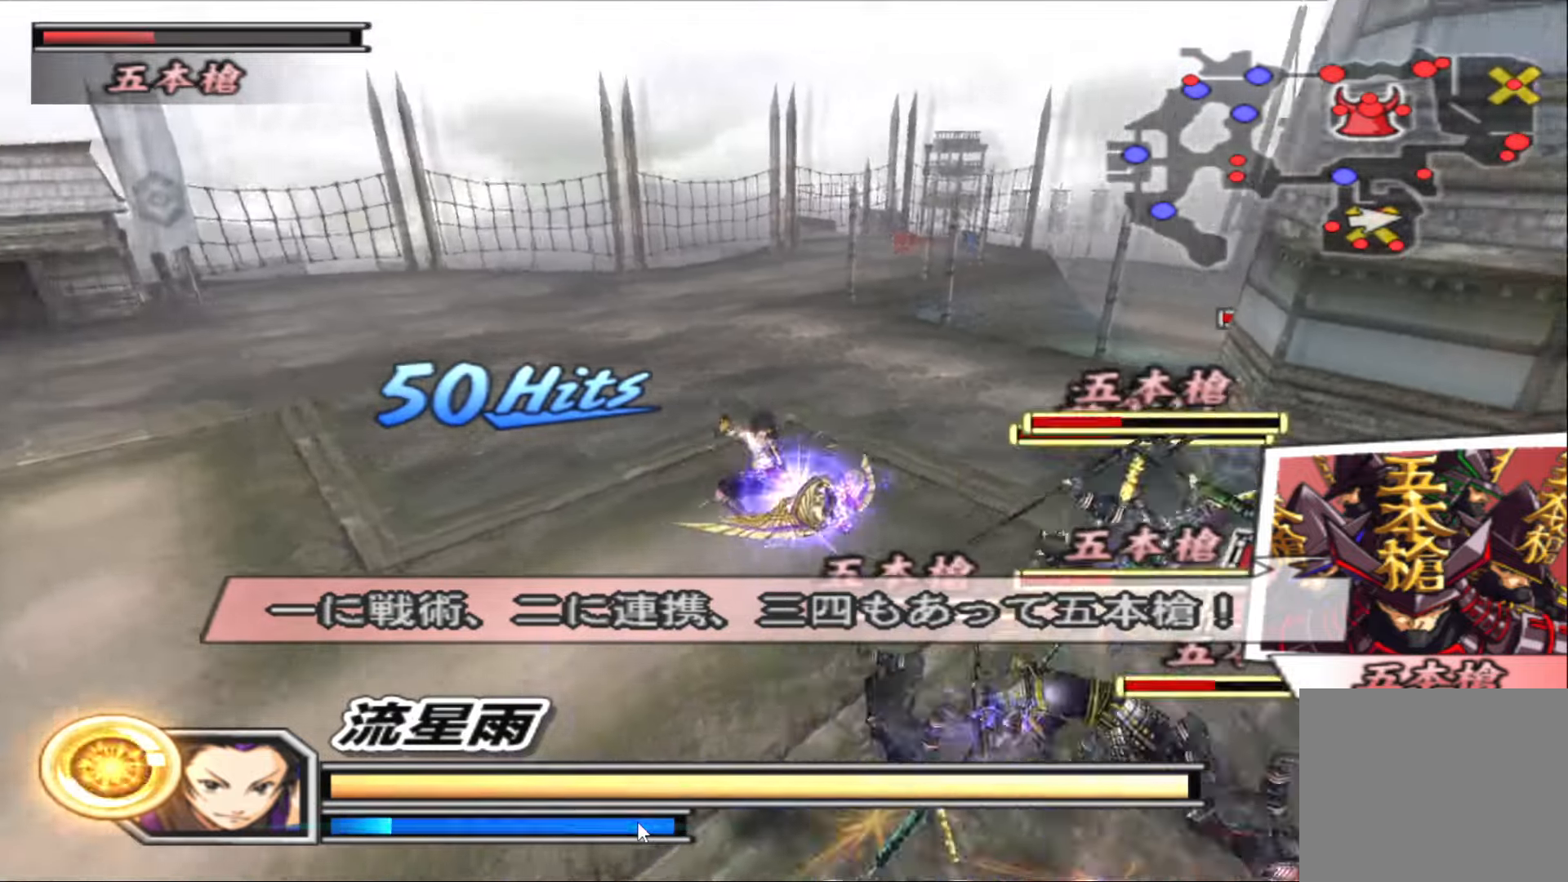
{"buttons": ["TRIANGLE"], "left_stick": "center", "right_stick": "left", "events": [[67, "TRIANGLE", "down"], [167, "TRIANGLE", "up"], [233, "TRIANGLE", "down"], [333, "TRIANGLE", "up"], [400, "TRIANGLE", "down"]]}
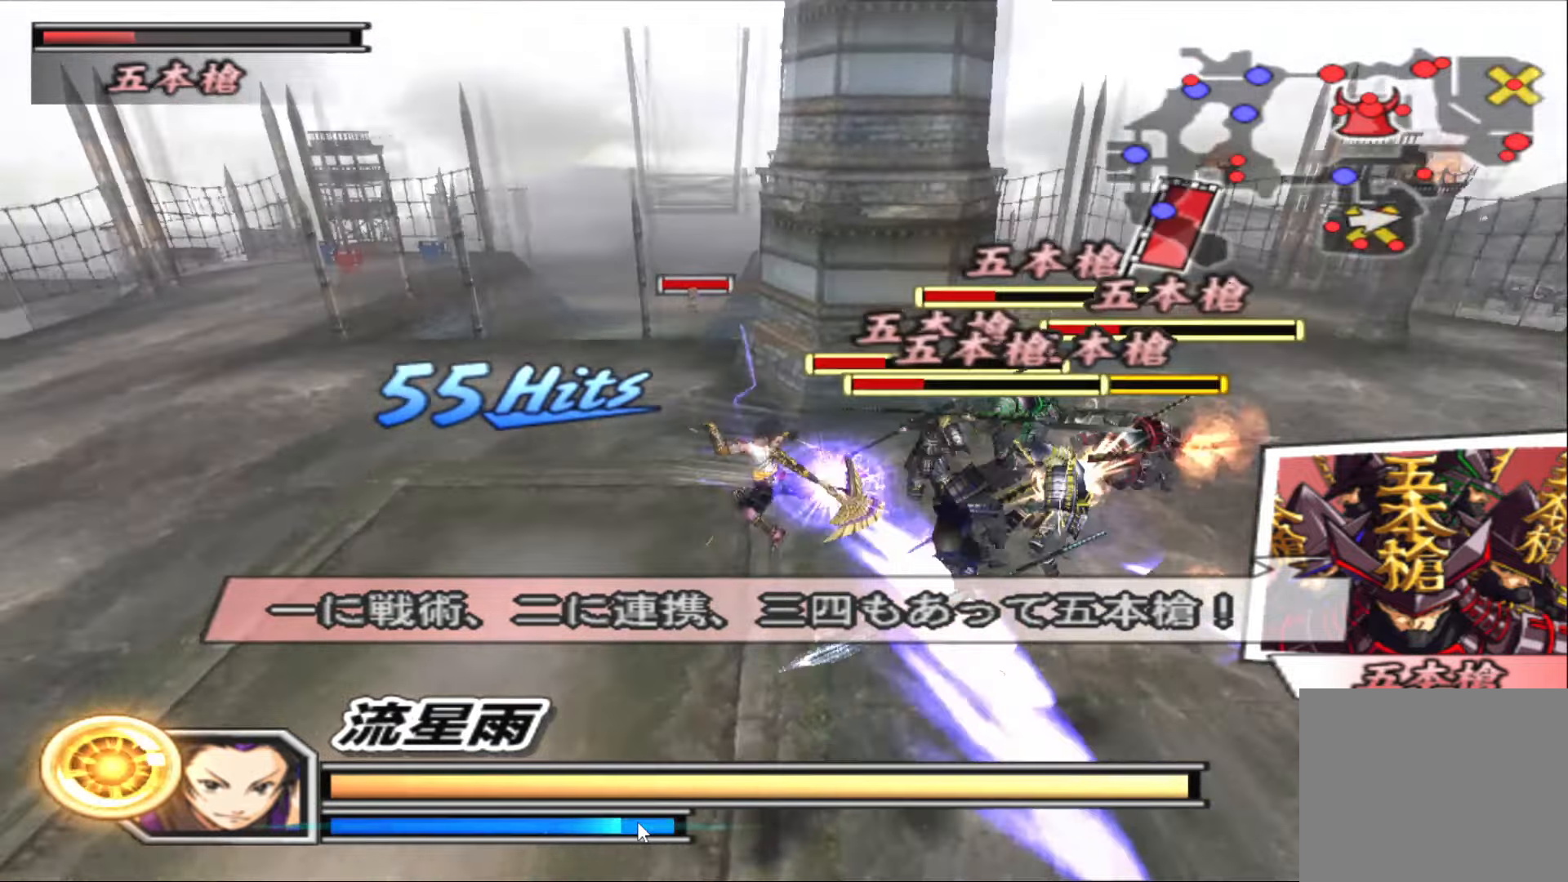
{"buttons": ["TRIANGLE"], "left_stick": "center", "right_stick": "center", "events": [[33, "TRIANGLE", "up"], [67, "TRIANGLE", "down"], [167, "TRIANGLE", "up"], [233, "right_stick", "center"], [267, "TRIANGLE", "down"], [367, "TRIANGLE", "up"], [433, "TRIANGLE", "down"]]}
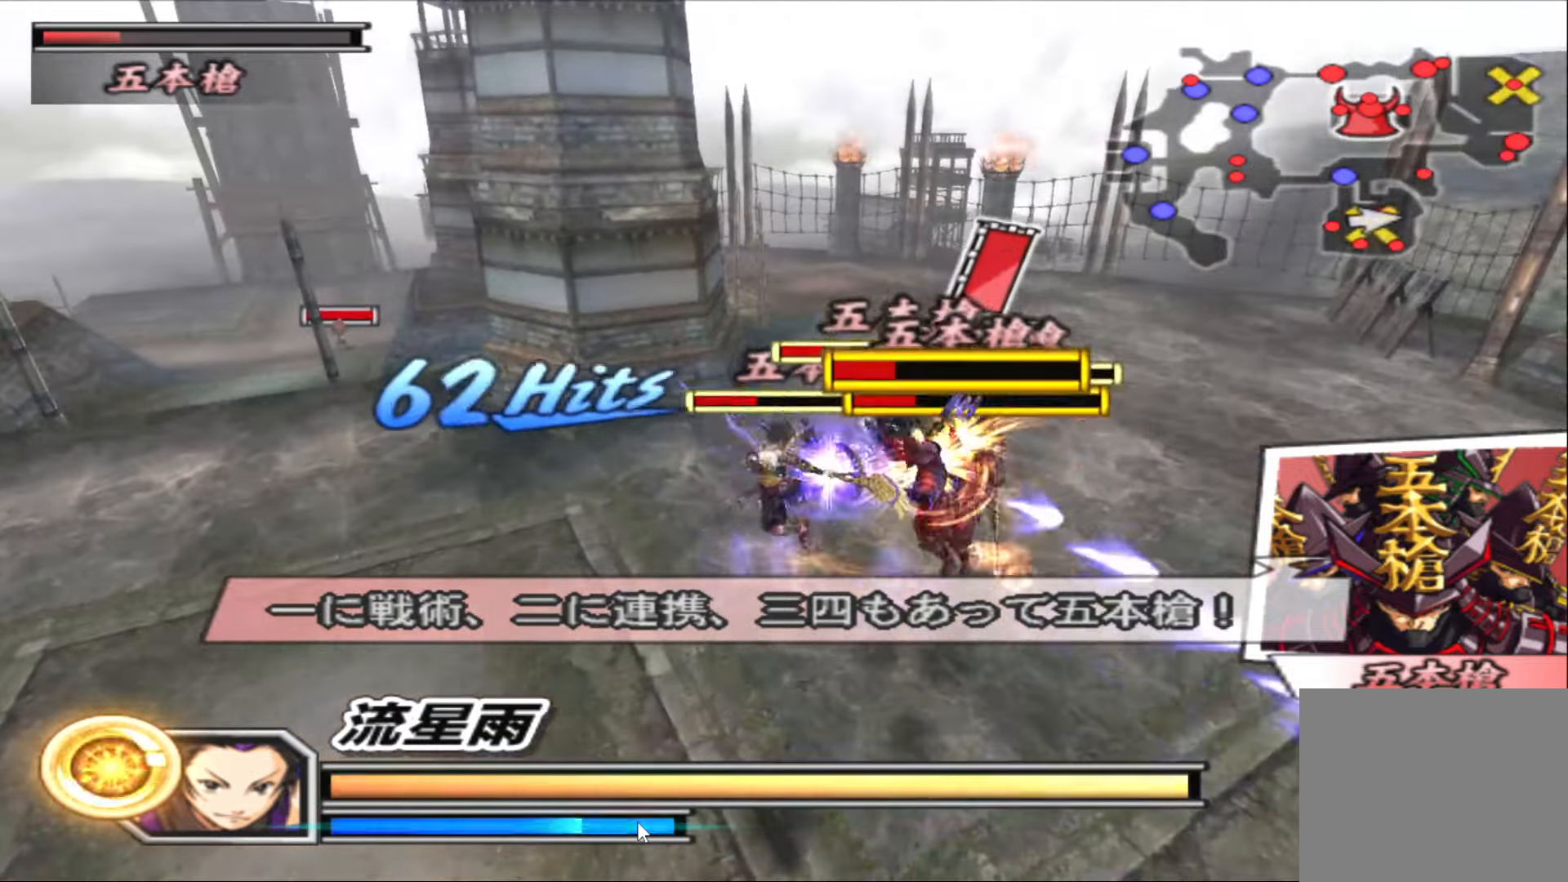
{"buttons": ["TRIANGLE"], "left_stick": "center", "right_stick": "center", "events": [[33, "TRIANGLE", "up"], [117, "TRIANGLE", "down"], [217, "TRIANGLE", "up"], [267, "TRIANGLE", "down"], [367, "TRIANGLE", "up"], [450, "TRIANGLE", "down"]]}
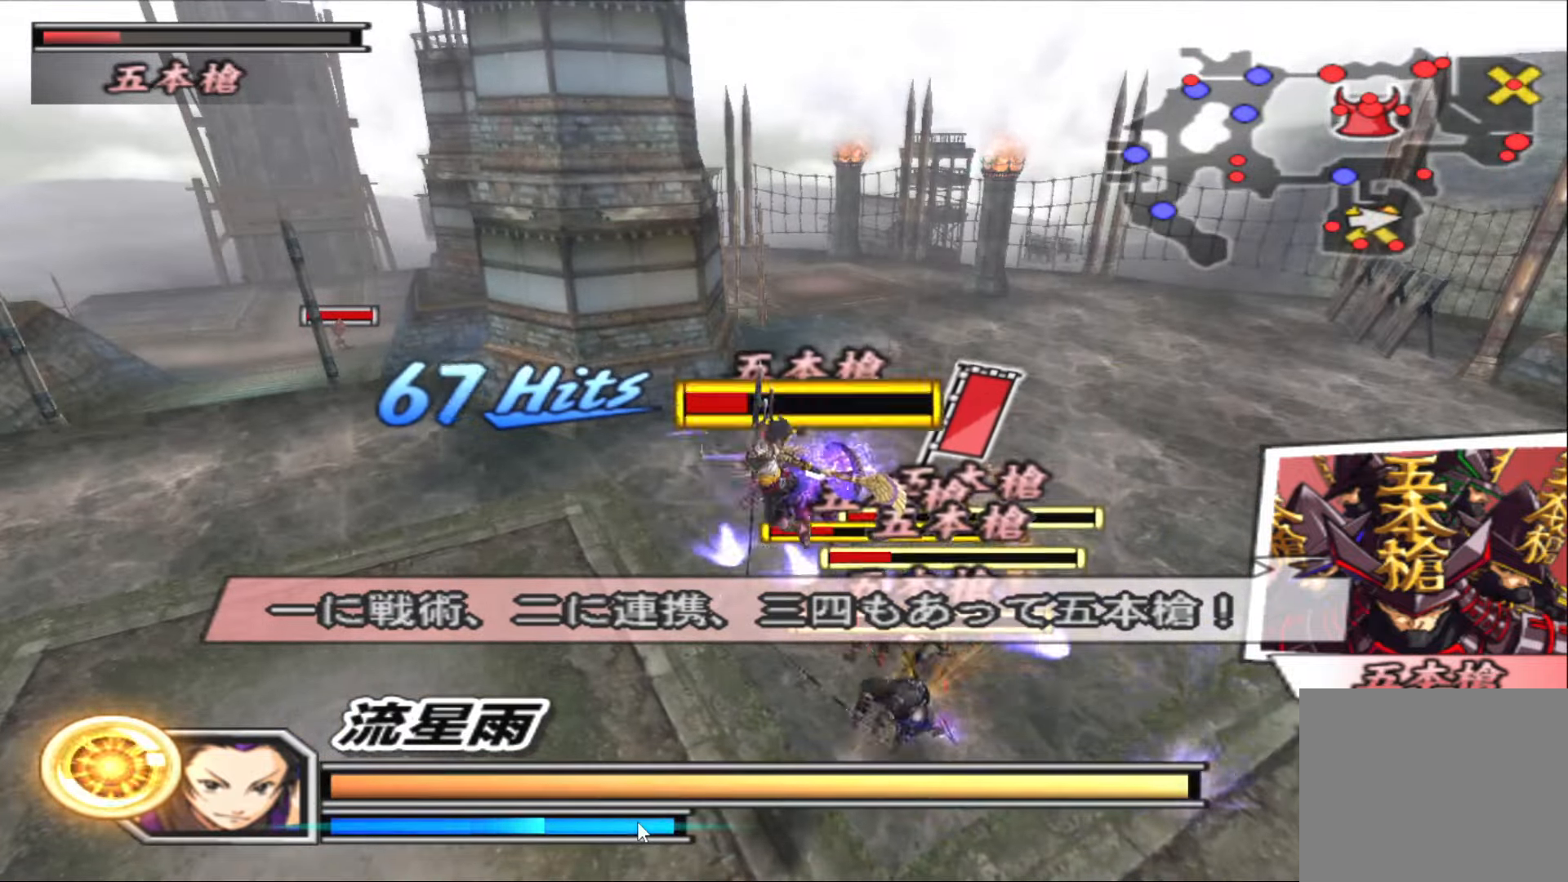
{"buttons": ["TRIANGLE"], "left_stick": "center", "right_stick": "left", "events": [[33, "TRIANGLE", "up"], [117, "TRIANGLE", "down"], [217, "TRIANGLE", "up"], [267, "TRIANGLE", "down"], [367, "TRIANGLE", "up"], [450, "TRIANGLE", "down"], [483, "right_stick", "left"]]}
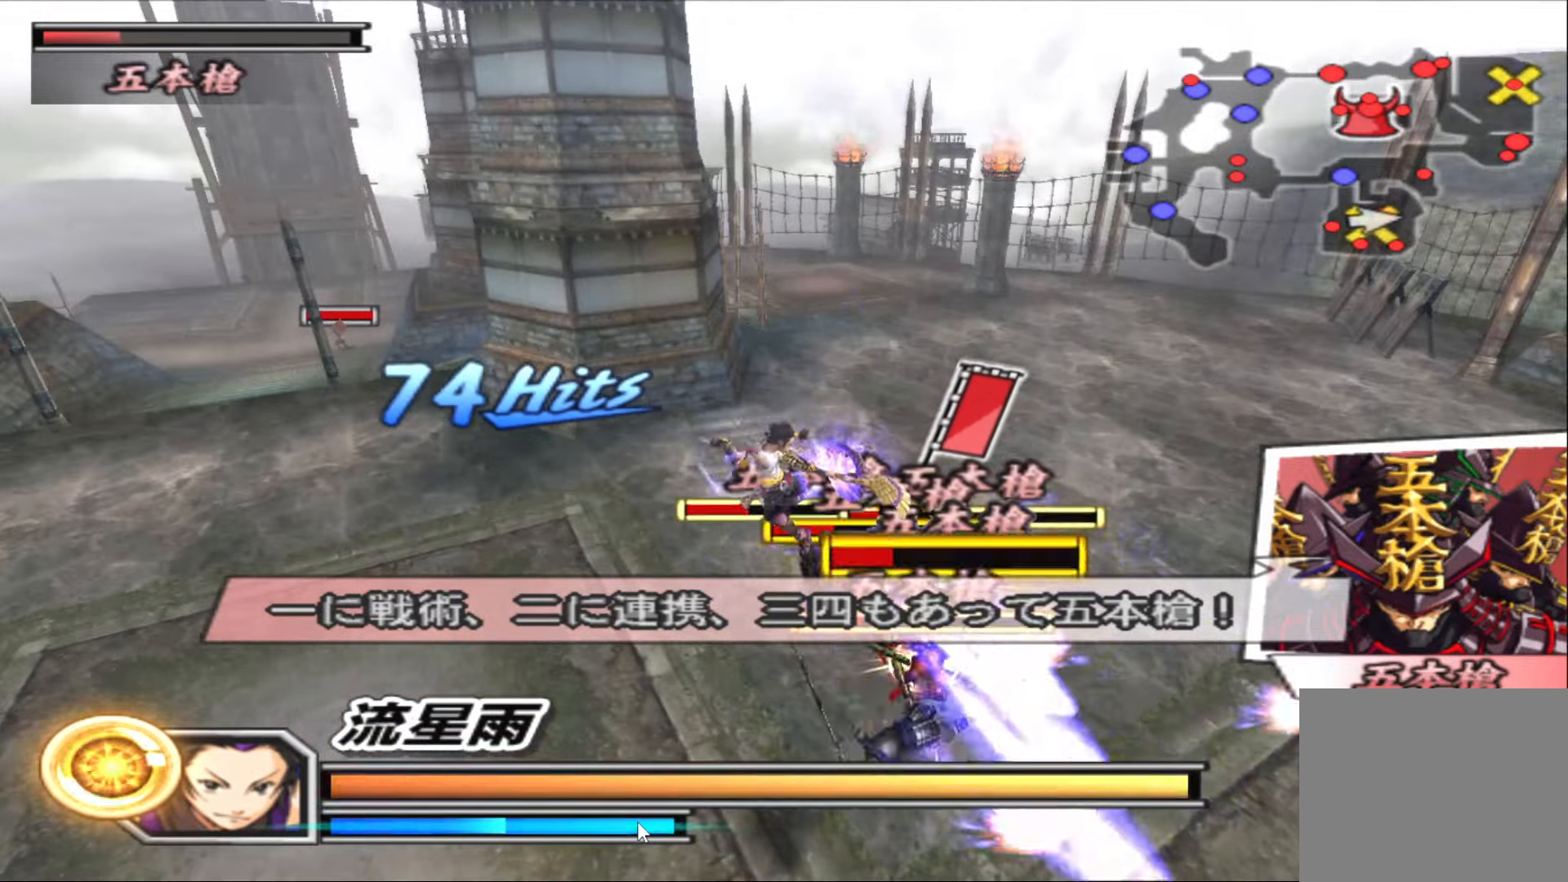
{"buttons": ["TRIANGLE"], "left_stick": "center", "right_stick": "center", "events": [[50, "TRIANGLE", "up"], [117, "TRIANGLE", "down"], [217, "right_stick", "center"], [233, "TRIANGLE", "up"], [317, "TRIANGLE", "down"], [400, "TRIANGLE", "up"], [467, "TRIANGLE", "down"]]}
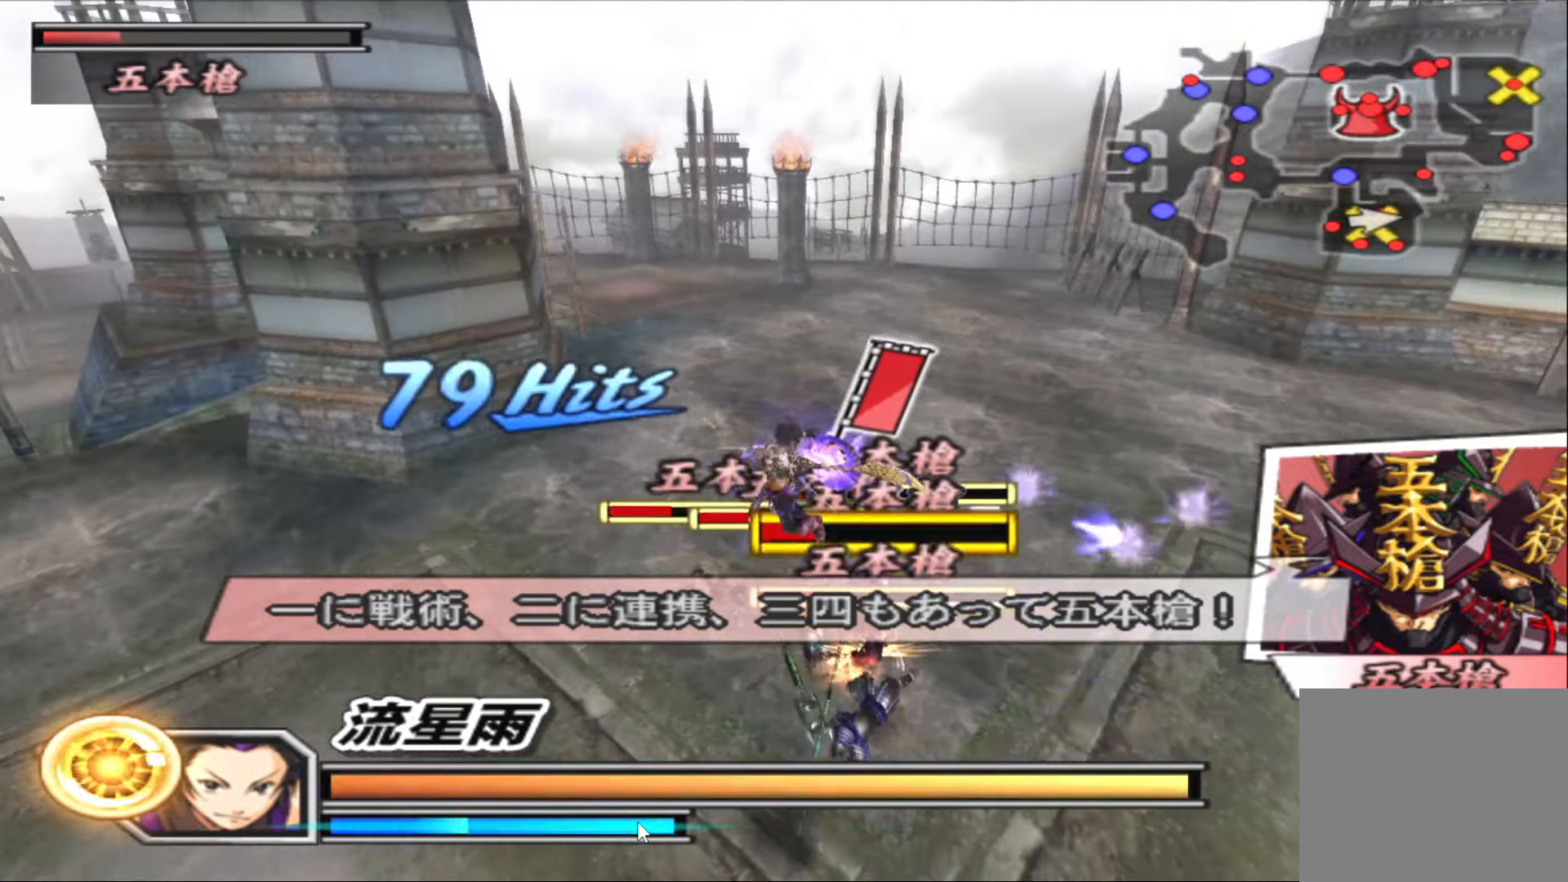
{"buttons": [], "left_stick": "center", "right_stick": "center", "events": [[67, "TRIANGLE", "up"], [150, "TRIANGLE", "down"], [250, "TRIANGLE", "up"], [317, "TRIANGLE", "down"], [417, "TRIANGLE", "up"]]}
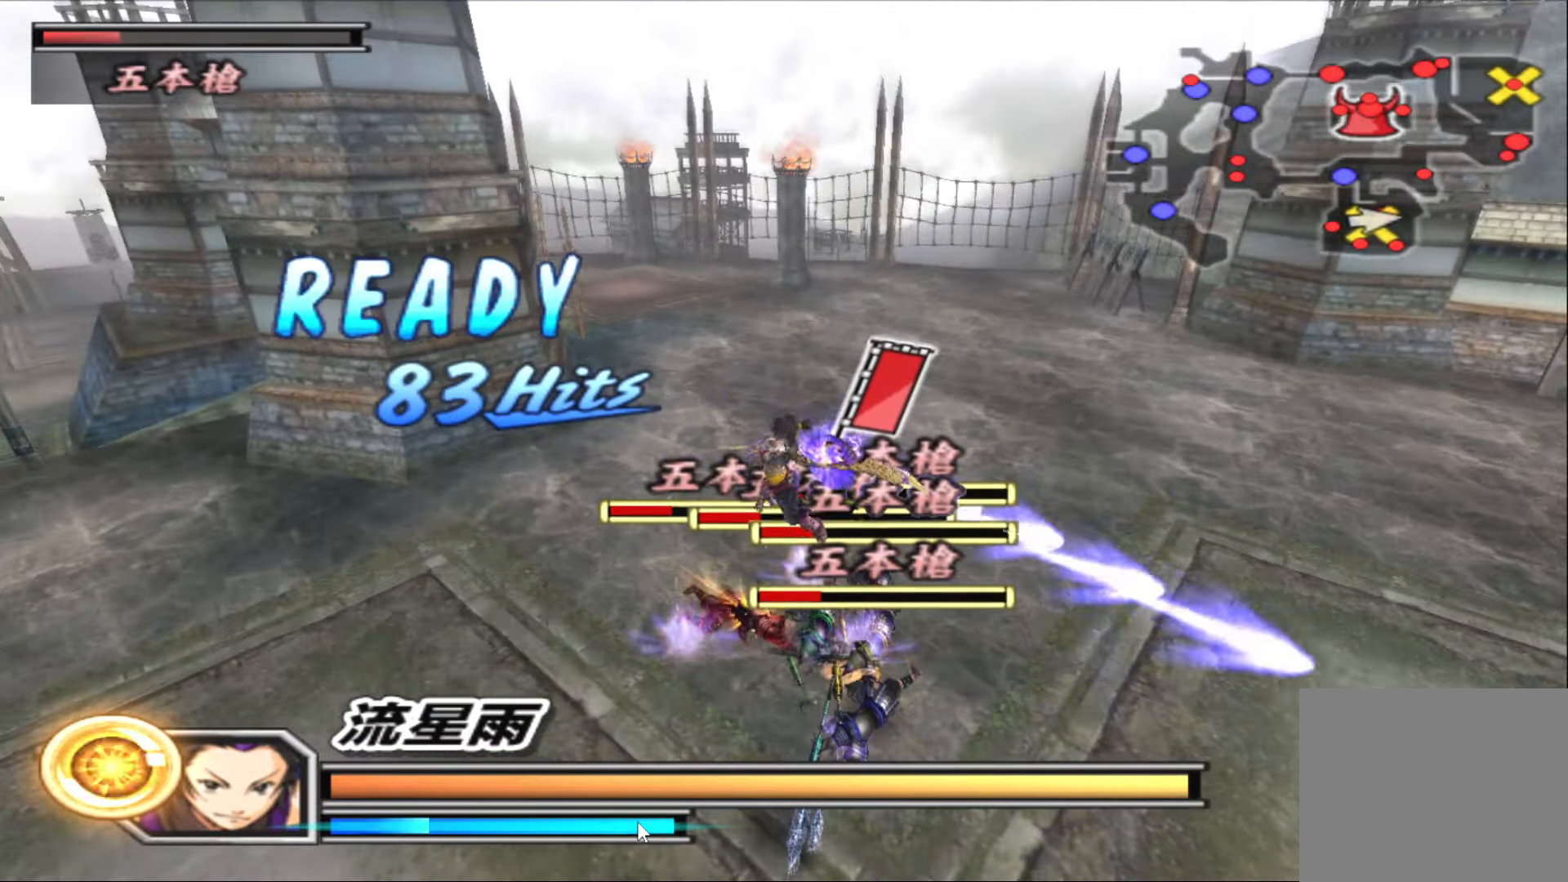
{"buttons": [], "left_stick": "center", "right_stick": "center", "events": [[17, "TRIANGLE", "down"], [83, "TRIANGLE", "up"], [167, "TRIANGLE", "down"], [250, "TRIANGLE", "up"], [350, "TRIANGLE", "down"], [433, "TRIANGLE", "up"]]}
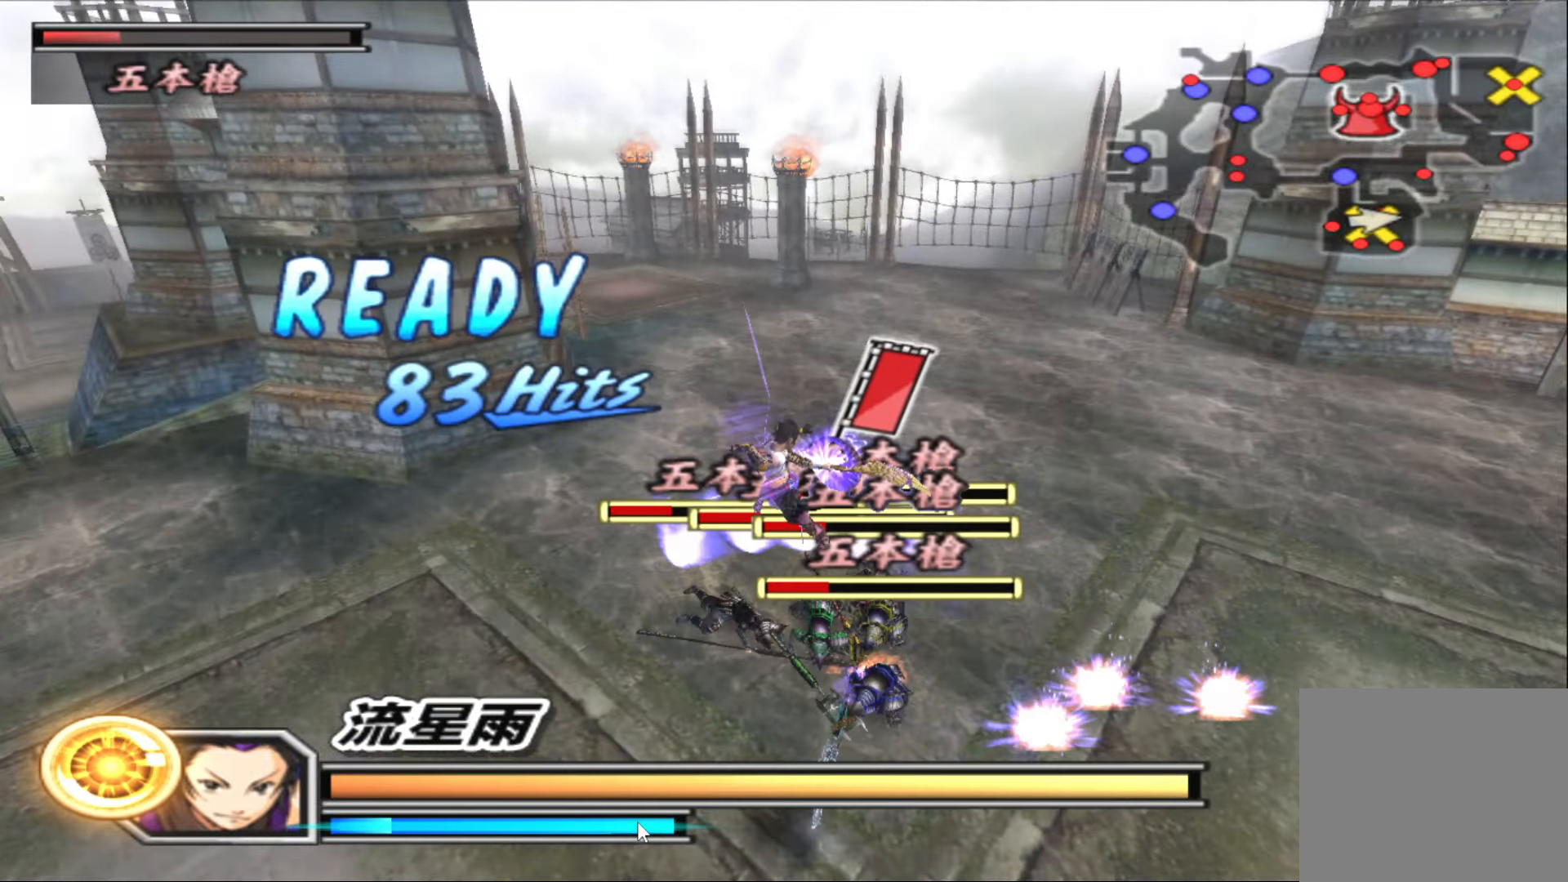
{"buttons": [], "left_stick": "down-left", "right_stick": "center", "events": [[17, "TRIANGLE", "down"], [83, "TRIANGLE", "up"], [183, "TRIANGLE", "down"], [267, "TRIANGLE", "up"], [333, "left_stick", "down-left"], [350, "TRIANGLE", "down"], [467, "TRIANGLE", "up"]]}
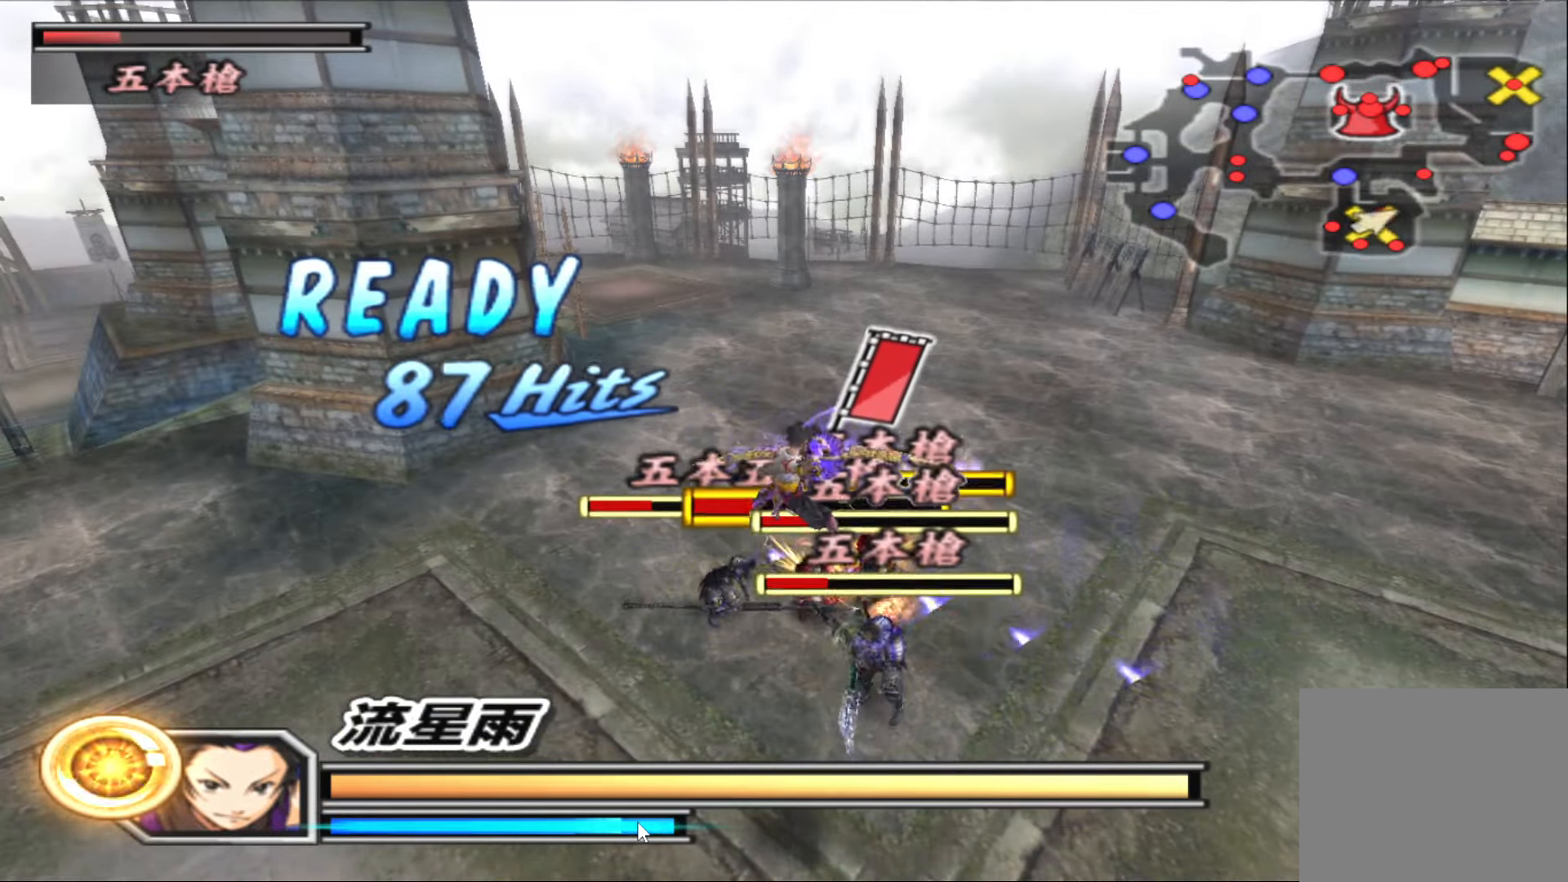
{"buttons": ["TRIANGLE"], "left_stick": "center", "right_stick": "center", "events": [[50, "TRIANGLE", "down"], [100, "left_stick", "center"], [167, "TRIANGLE", "up"], [233, "TRIANGLE", "down"], [350, "TRIANGLE", "up"], [450, "TRIANGLE", "down"]]}
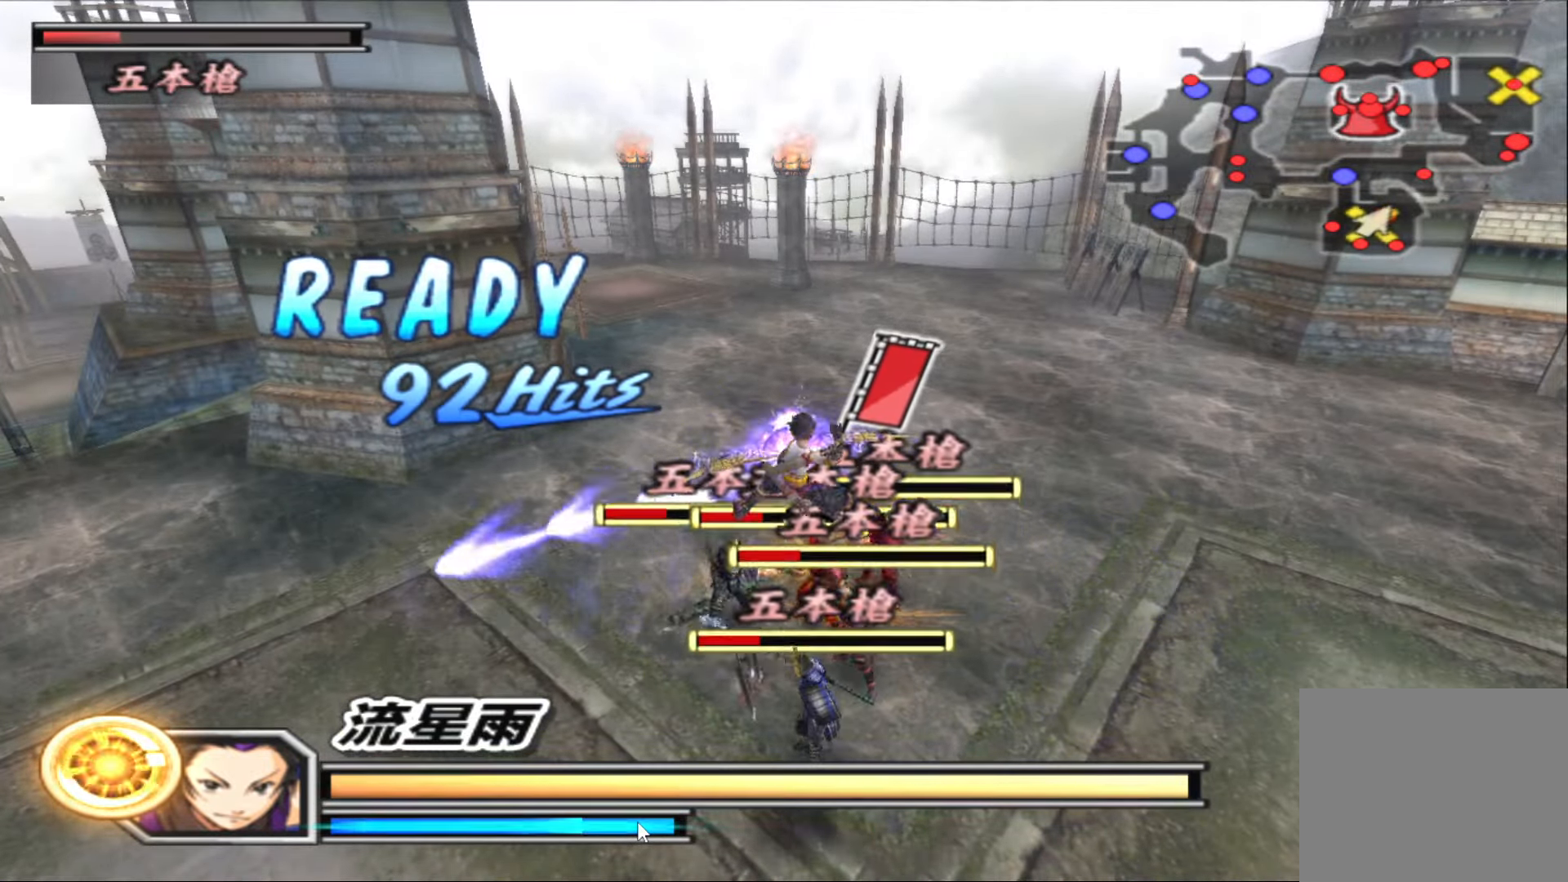
{"buttons": [], "left_stick": "down", "right_stick": "center", "events": [[50, "TRIANGLE", "up"], [117, "TRIANGLE", "down"], [233, "TRIANGLE", "up"], [267, "left_stick", "down"], [283, "TRIANGLE", "down"], [433, "TRIANGLE", "up"]]}
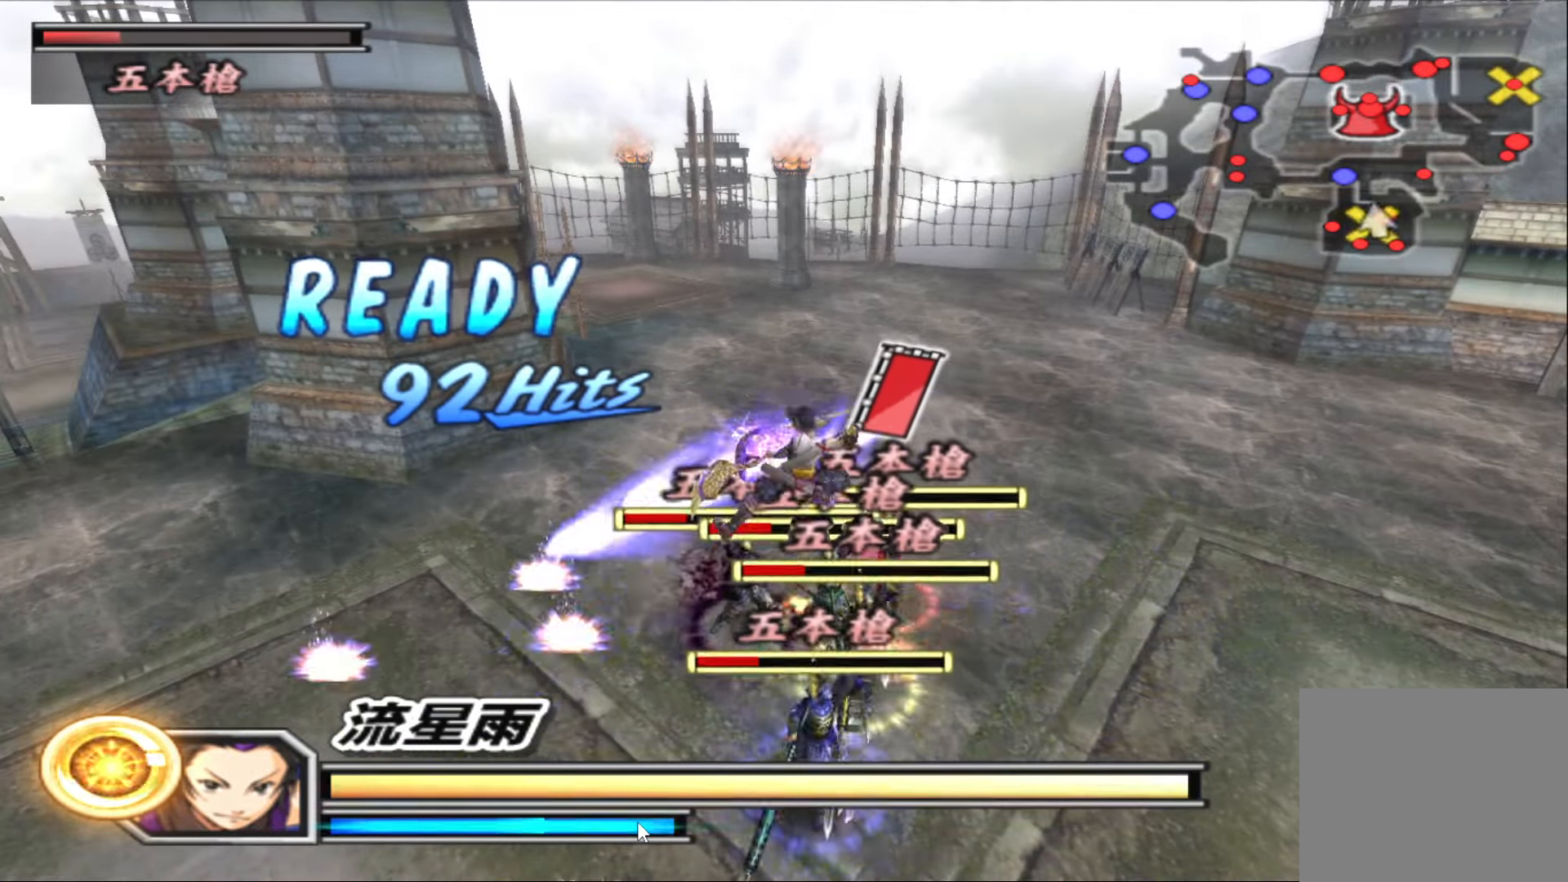
{"buttons": ["TRIANGLE"], "left_stick": "down-right", "right_stick": "center", "events": [[17, "TRIANGLE", "down"], [133, "left_stick", "down-right"], [150, "TRIANGLE", "up"], [167, "TRIANGLE", "down"], [350, "TRIANGLE", "up"], [417, "TRIANGLE", "down"]]}
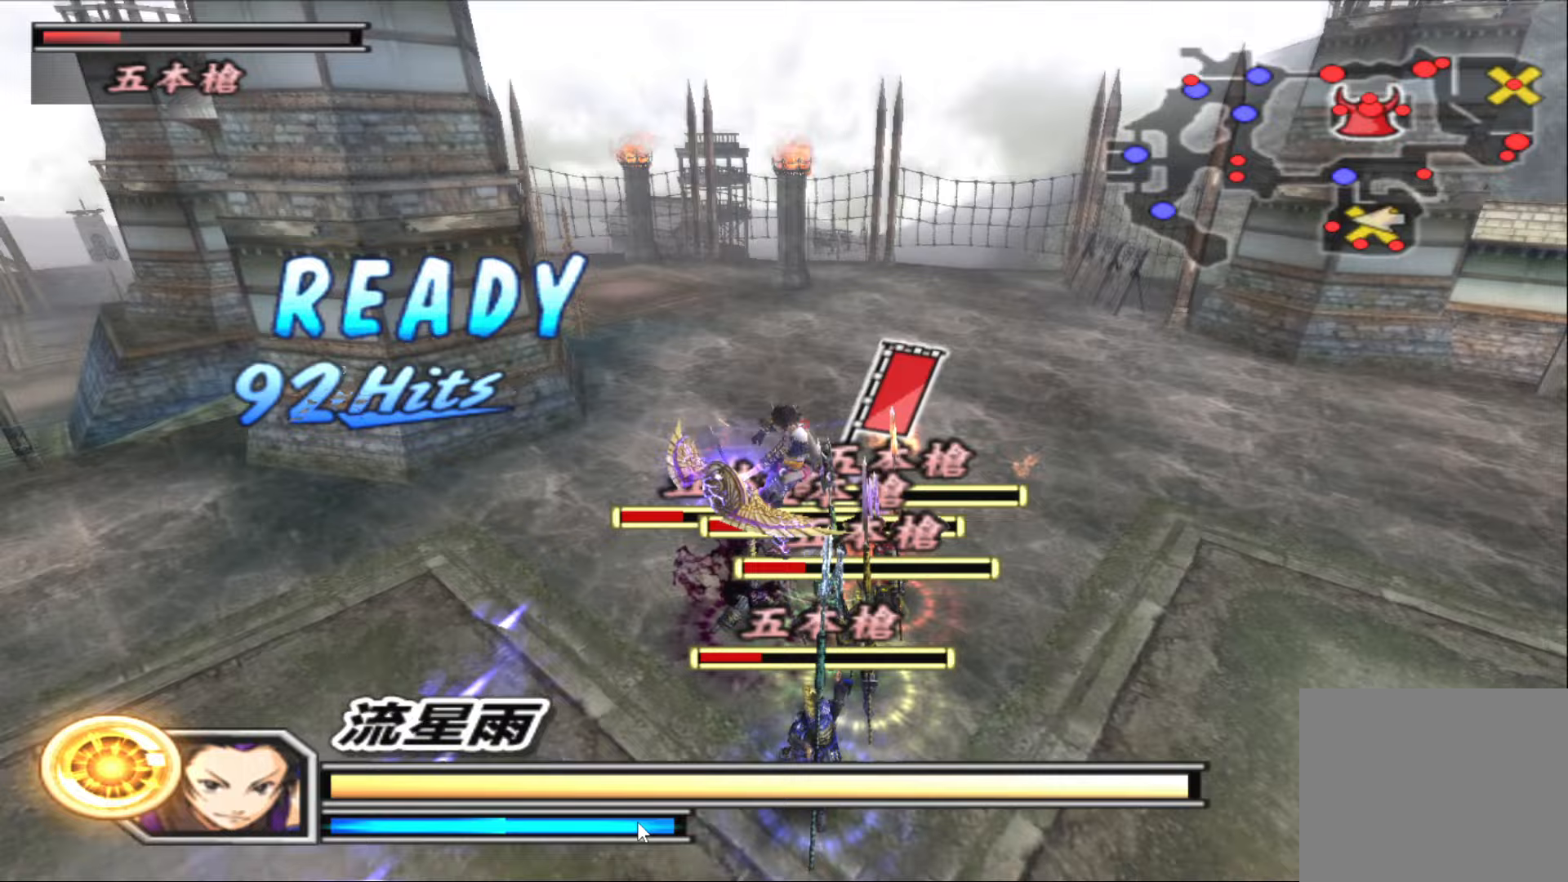
{"buttons": [], "left_stick": "center", "right_stick": "center", "events": [[33, "TRIANGLE", "up"], [117, "TRIANGLE", "down"], [250, "TRIANGLE", "up"], [333, "TRIANGLE", "down"], [383, "left_stick", "center"], [450, "TRIANGLE", "up"]]}
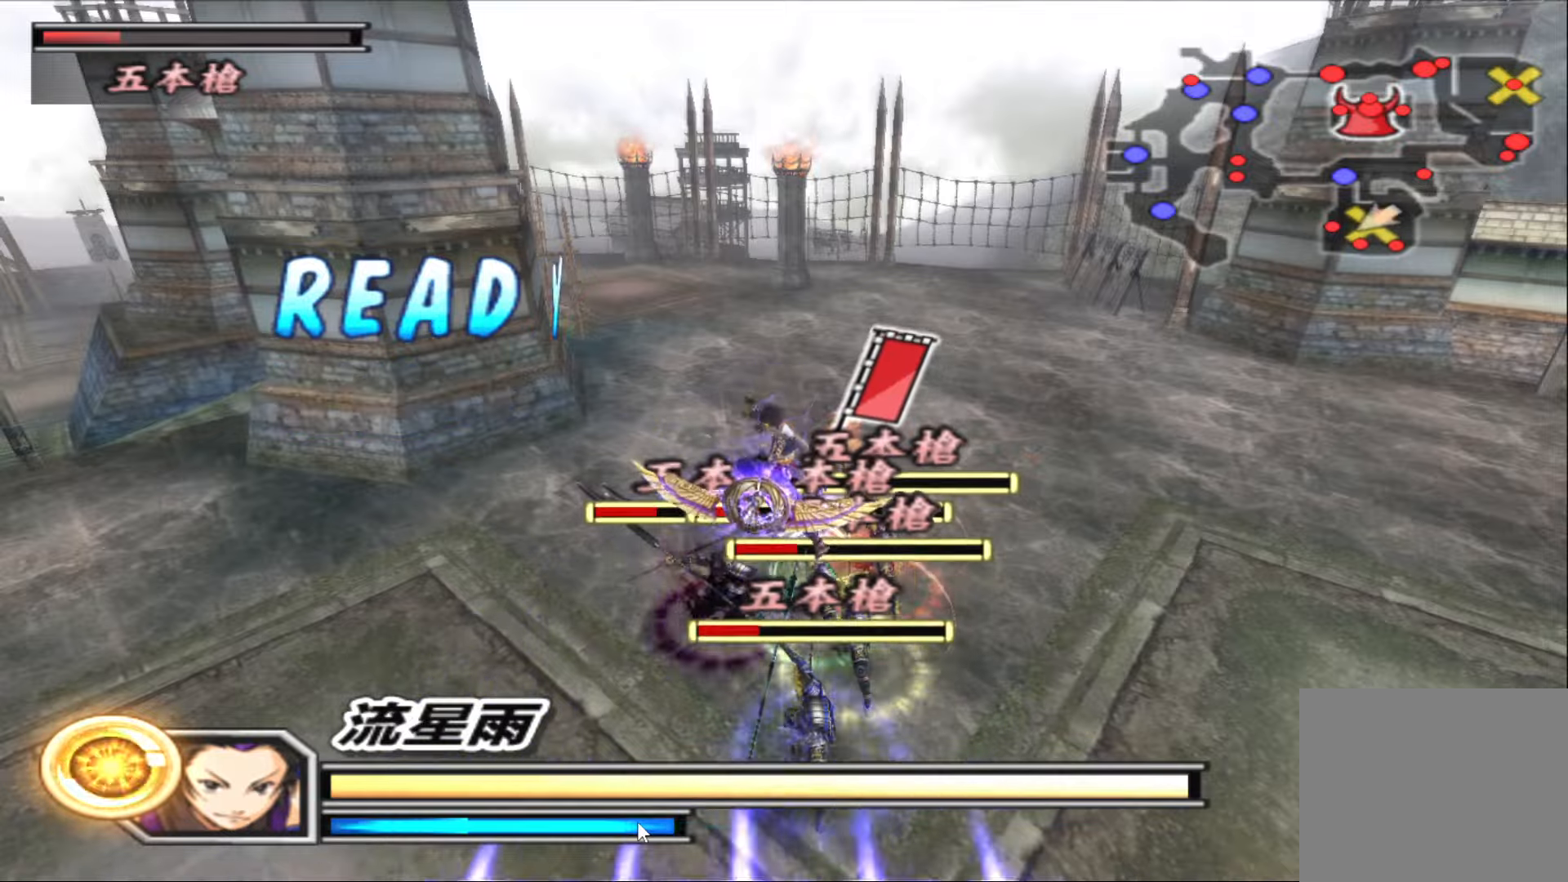
{"buttons": [], "left_stick": "center", "right_stick": "center", "events": [[33, "TRIANGLE", "down"], [133, "TRIANGLE", "up"], [217, "TRIANGLE", "down"], [317, "TRIANGLE", "up"], [400, "TRIANGLE", "down"], [483, "TRIANGLE", "up"]]}
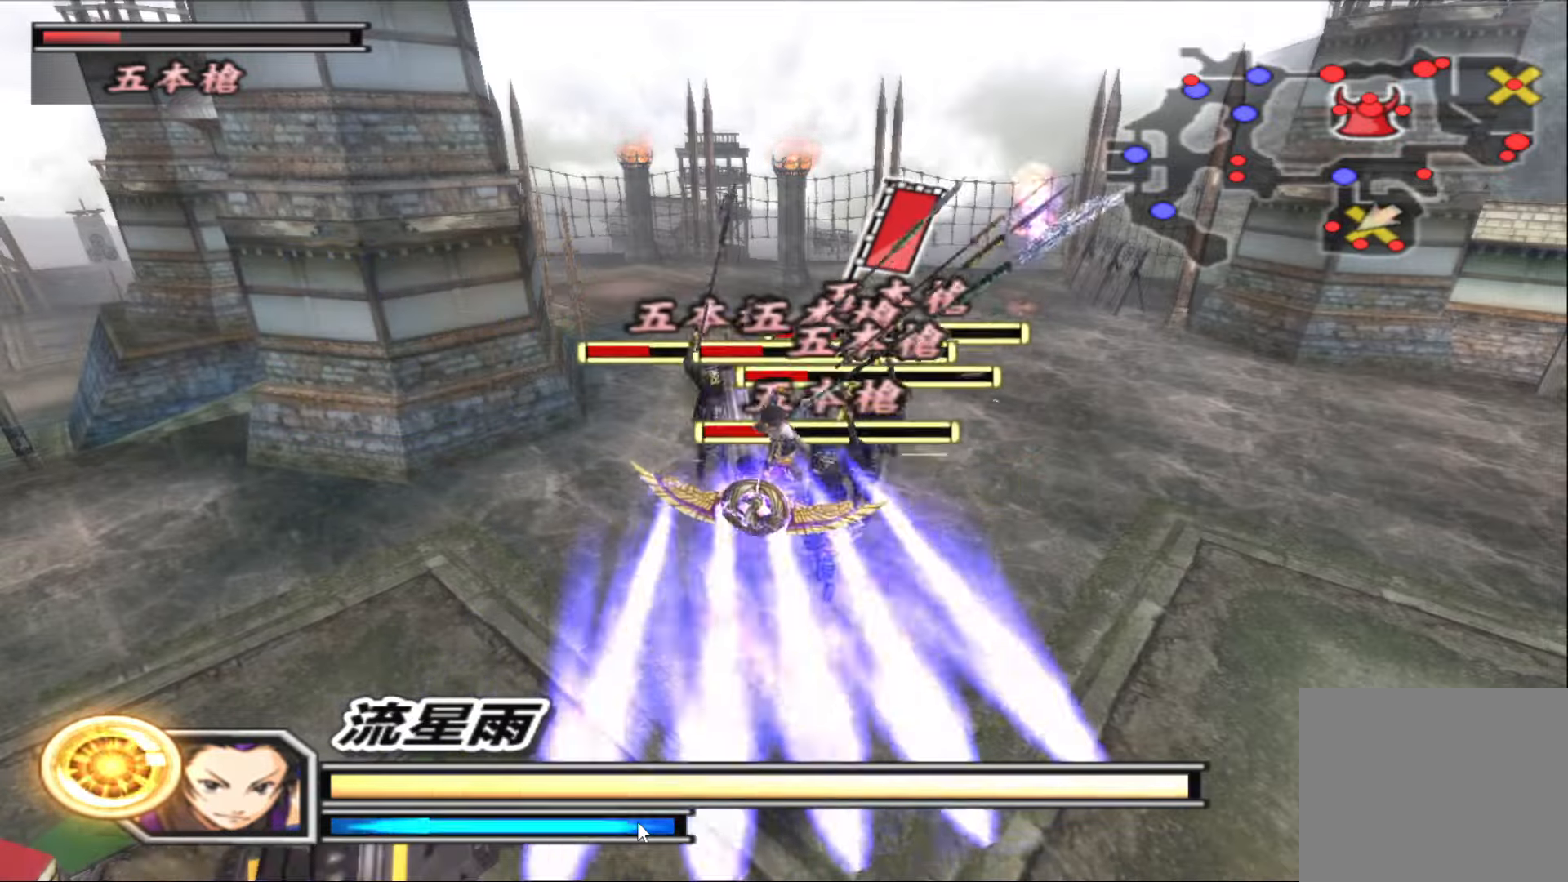
{"buttons": ["TRIANGLE"], "left_stick": "up-right", "right_stick": "center", "events": [[50, "TRIANGLE", "down"], [150, "left_stick", "right"], [167, "TRIANGLE", "up"], [250, "TRIANGLE", "down"], [317, "left_stick", "up-right"], [350, "TRIANGLE", "up"], [433, "TRIANGLE", "down"]]}
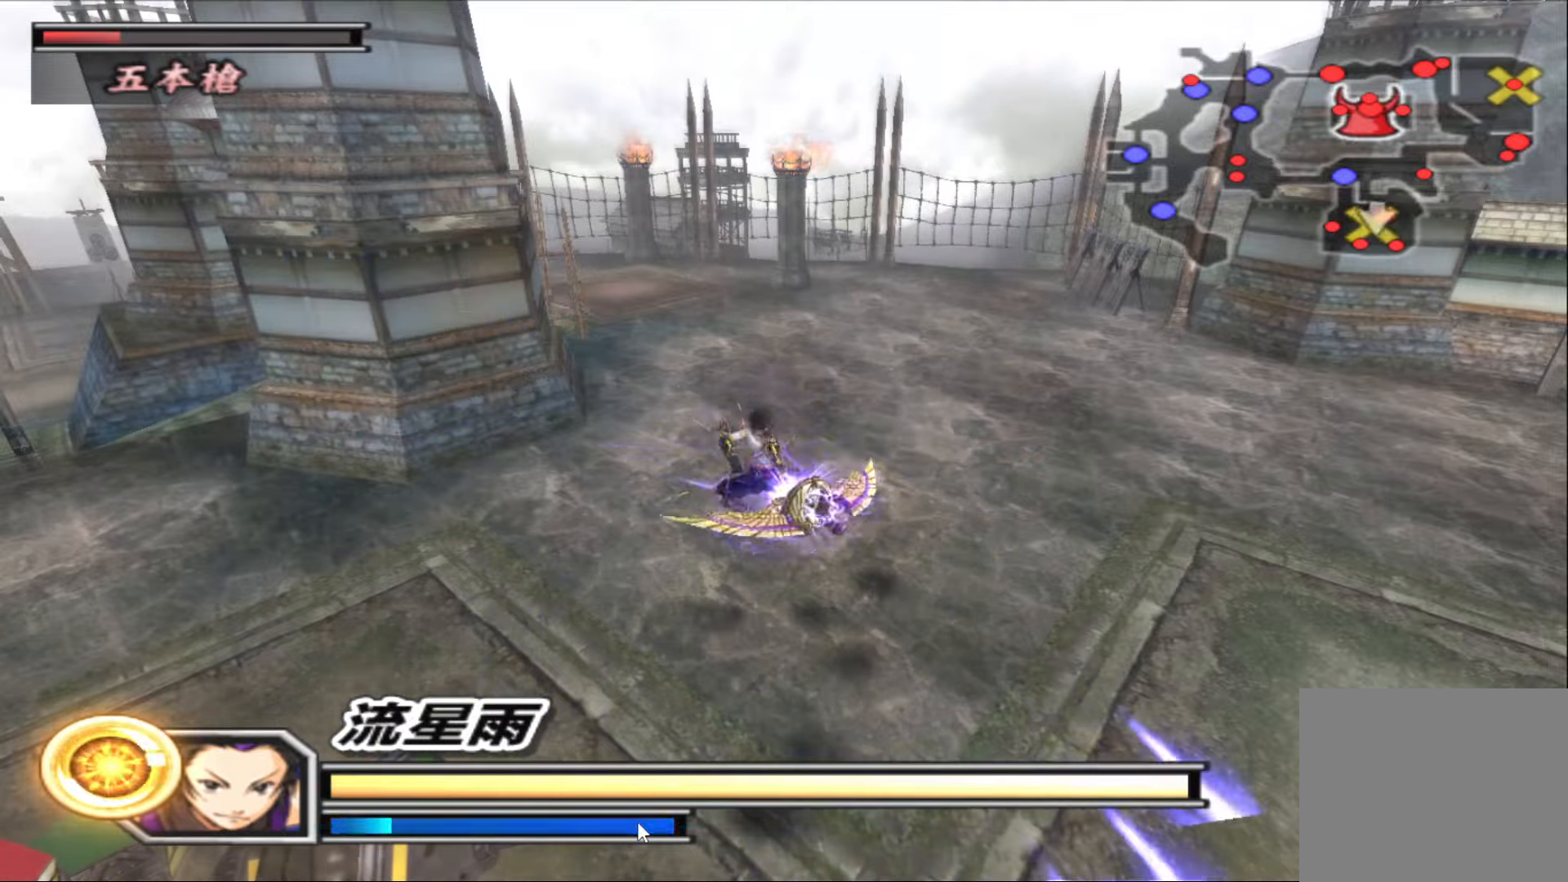
{"buttons": [], "left_stick": "left", "right_stick": "center", "events": [[50, "TRIANGLE", "up"], [67, "left_stick", "up-left"], [133, "TRIANGLE", "down"], [150, "left_stick", "left"], [250, "TRIANGLE", "up"], [317, "TRIANGLE", "down"], [433, "TRIANGLE", "up"]]}
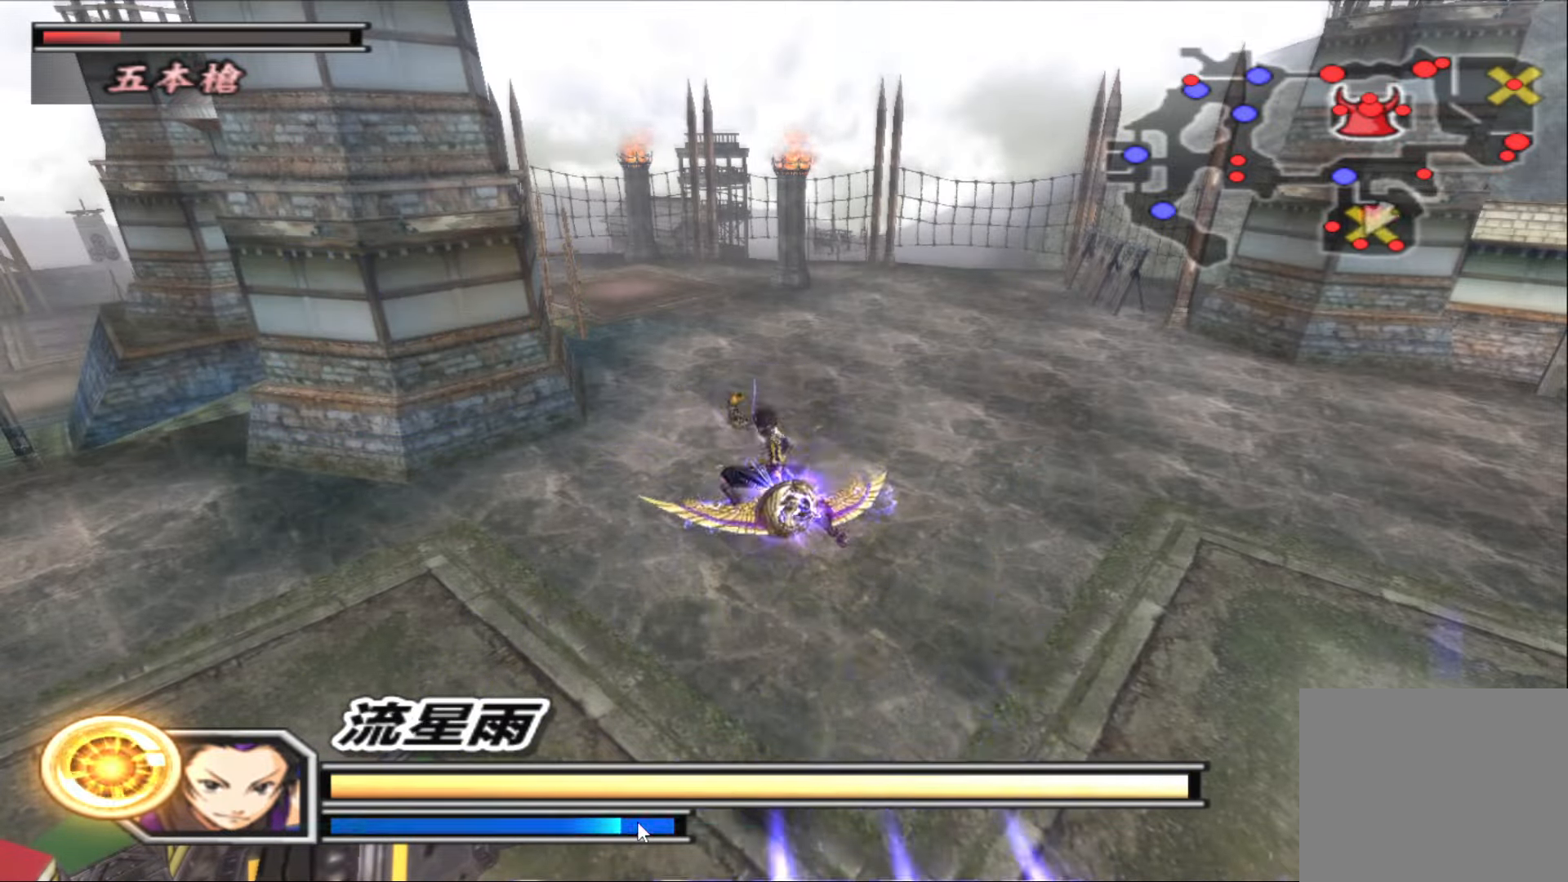
{"buttons": ["TRIANGLE"], "left_stick": "center", "right_stick": "center", "events": [[17, "TRIANGLE", "down"], [133, "TRIANGLE", "up"], [217, "TRIANGLE", "down"], [333, "TRIANGLE", "up"], [333, "left_stick", "center"], [417, "TRIANGLE", "down"]]}